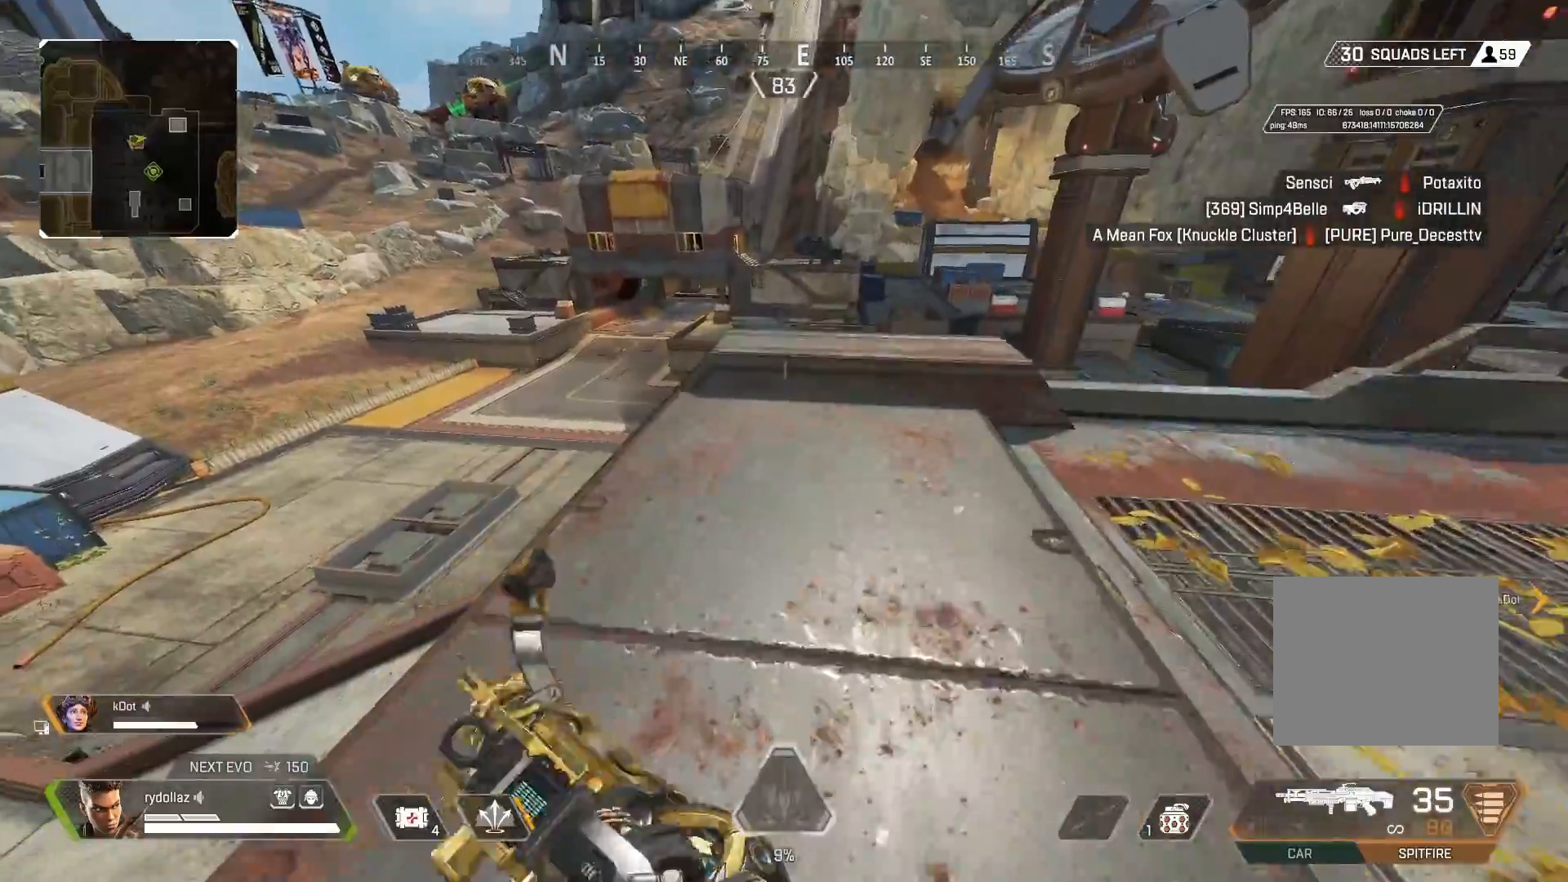
Gameplay with a controller (PlayStation layout); each line is a JSON object with the inputs held at the frame after it. "events" lists button and stick changes between this image and that frame as [ms after this image, input, new state], when the widget could be followed in between.
{"buttons": [], "left_stick": "down", "right_stick": "down", "events": [[50, "CROSS", "down"], [200, "CROSS", "up"], [267, "left_stick", "down"]]}
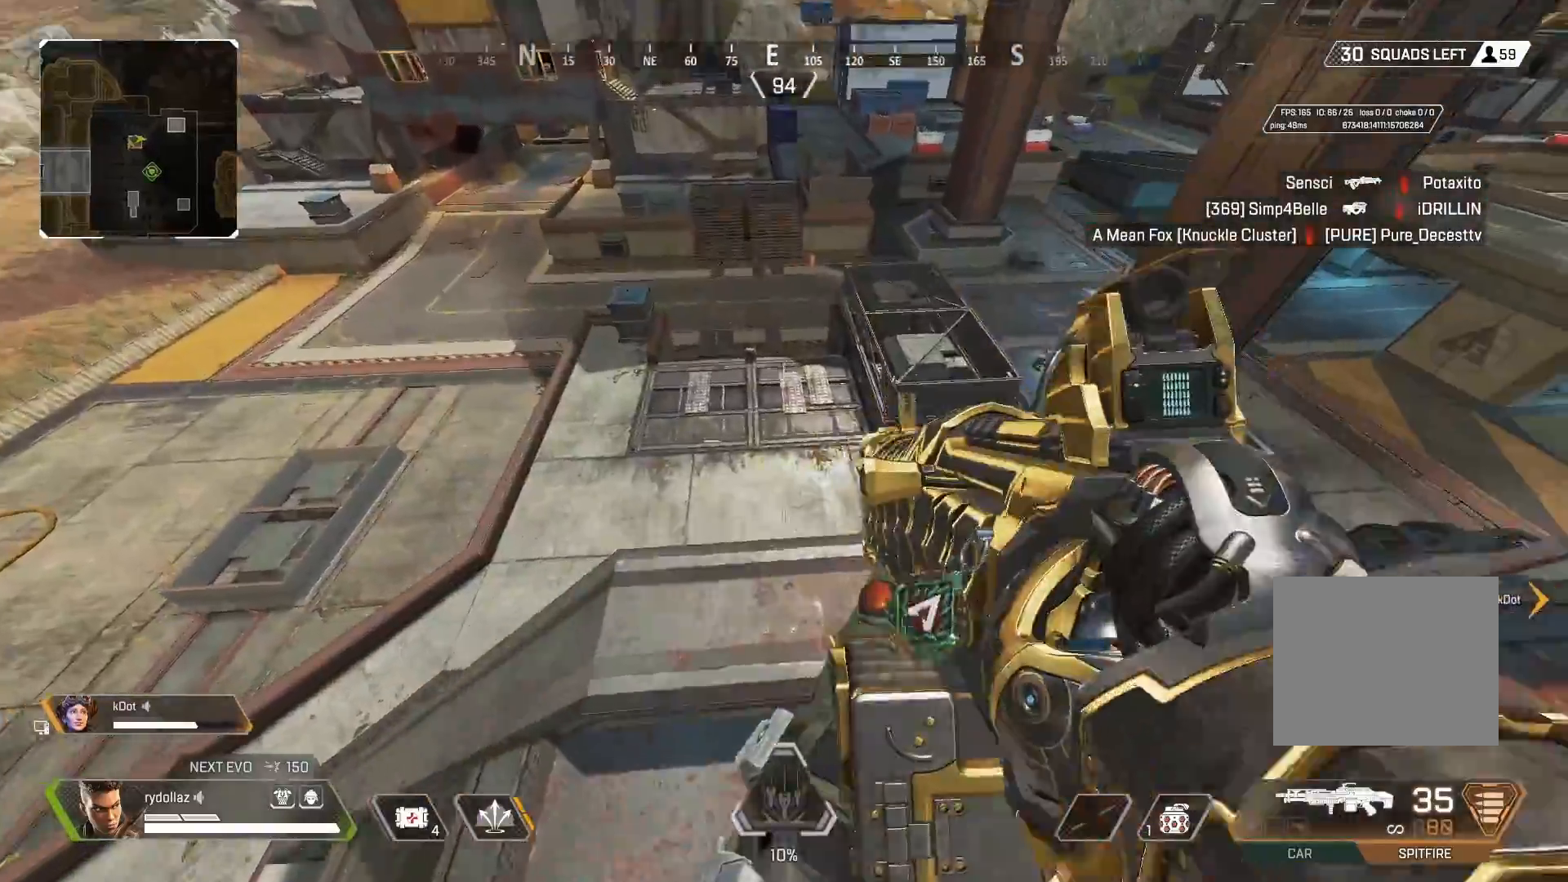
{"buttons": ["L1"], "left_stick": "down-right", "right_stick": "up-right", "events": [[50, "left_stick", "center"], [50, "right_stick", "center"], [100, "right_stick", "up-left"], [133, "left_stick", "down"], [283, "right_stick", "center"], [350, "left_stick", "down-right"], [417, "L1", "down"], [433, "right_stick", "up-right"]]}
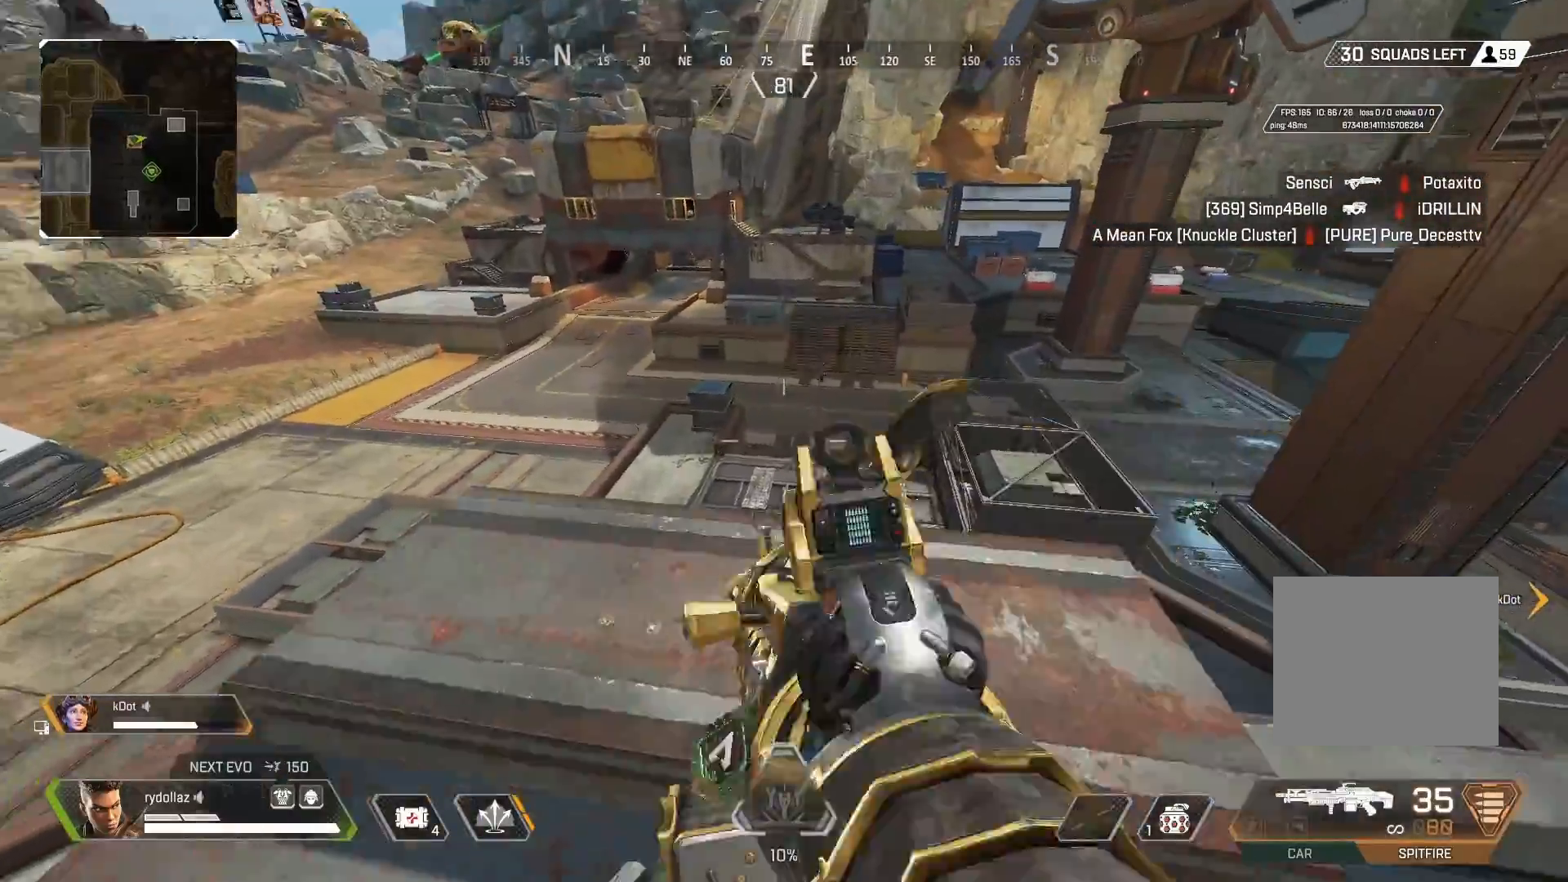
{"buttons": ["L1", "R1"], "left_stick": "up-left", "right_stick": "down", "events": [[183, "R1", "down"], [200, "right_stick", "center"], [250, "left_stick", "up-left"], [317, "right_stick", "down"]]}
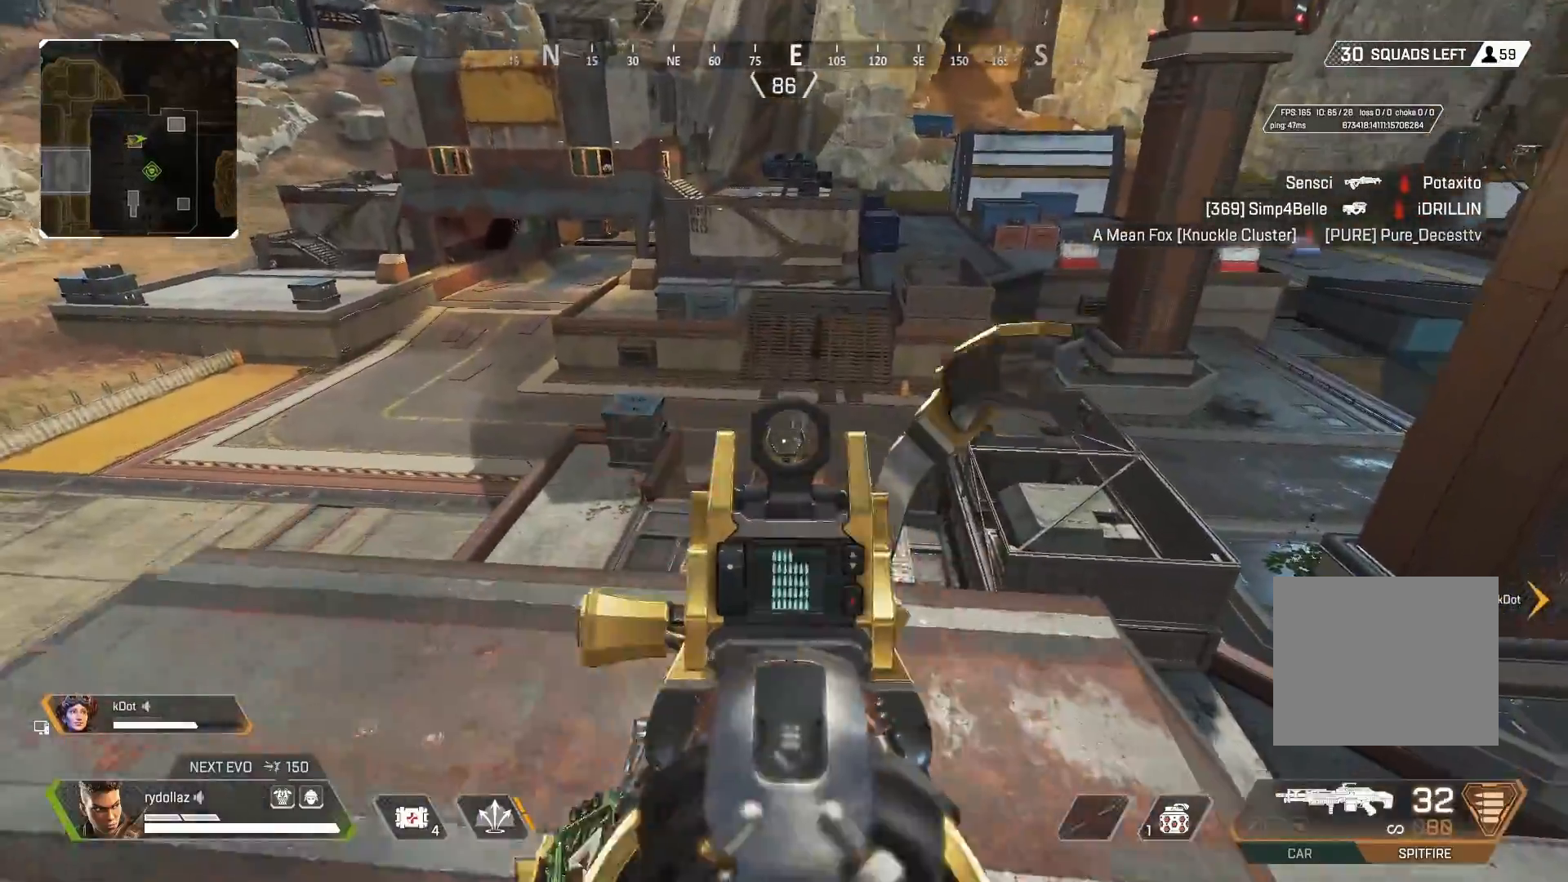
{"buttons": ["L1", "R1"], "left_stick": "down-right", "right_stick": "down", "events": [[50, "left_stick", "down-left"], [83, "right_stick", "down-right"], [150, "left_stick", "center"], [250, "left_stick", "up"], [317, "right_stick", "down"], [367, "left_stick", "down-right"]]}
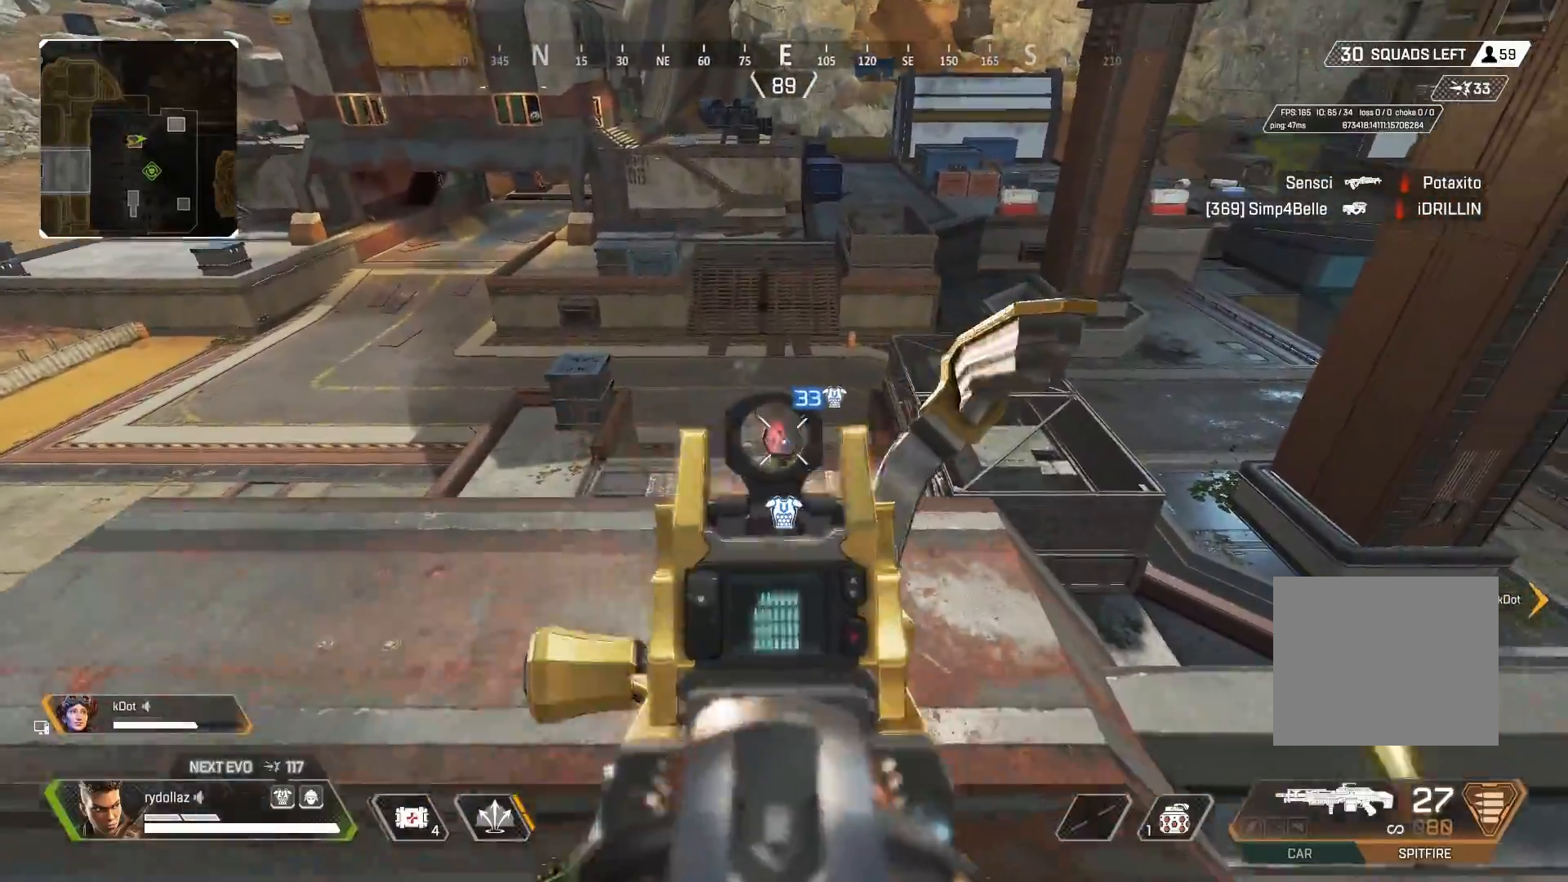
{"buttons": ["L1", "R1"], "left_stick": "down", "right_stick": "down-right", "events": [[50, "left_stick", "center"], [100, "left_stick", "up"], [200, "right_stick", "center"], [417, "right_stick", "down-right"], [433, "left_stick", "down"]]}
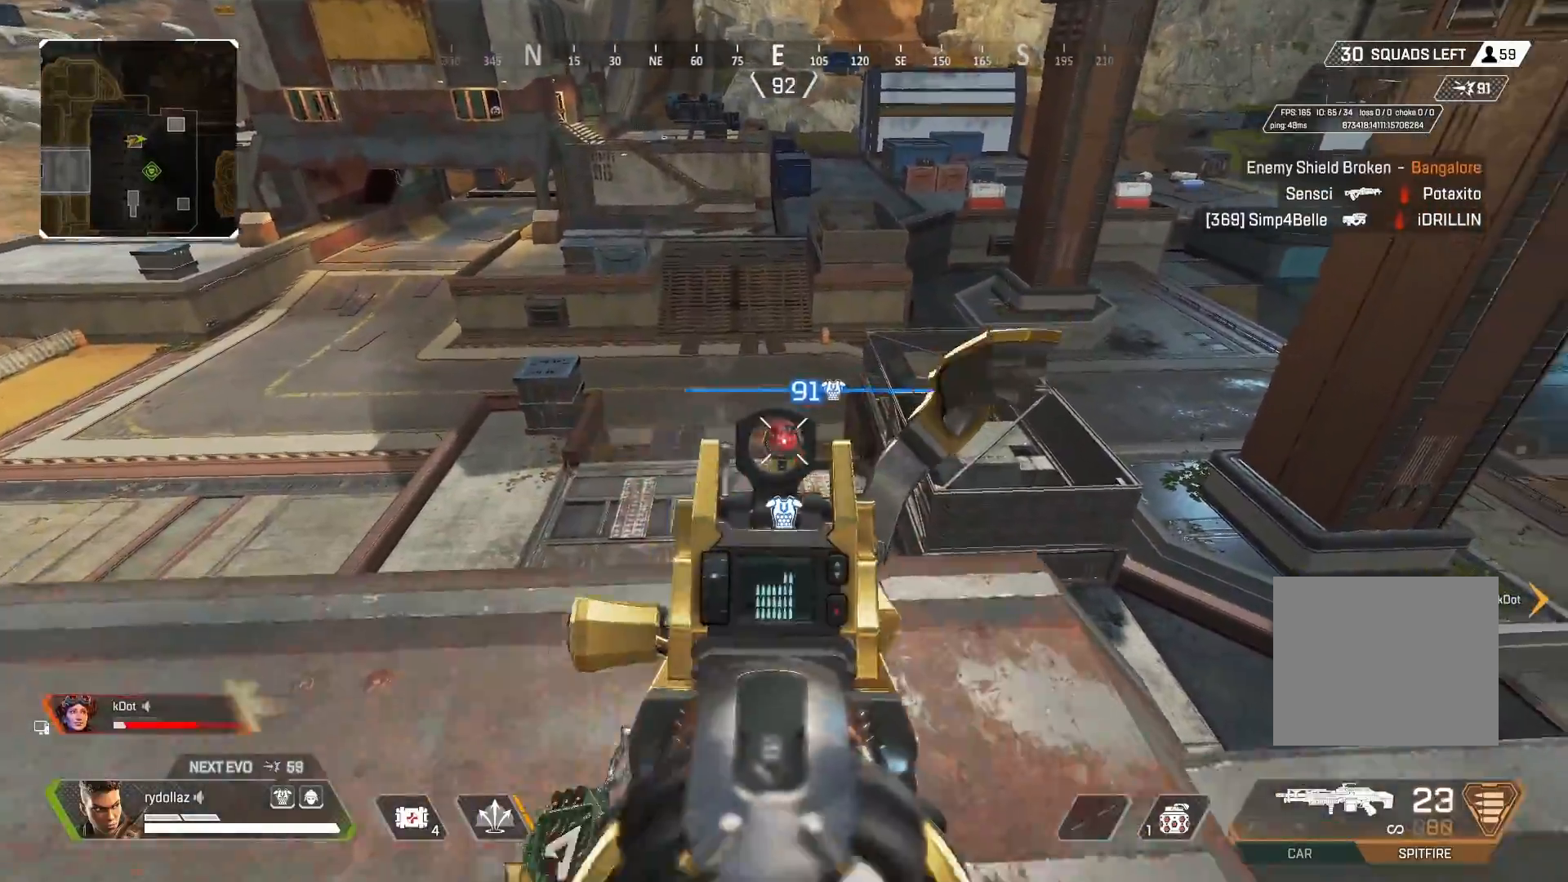
{"buttons": ["L1", "R1"], "left_stick": "down-left", "right_stick": "center", "events": [[67, "right_stick", "right"], [117, "left_stick", "right"], [217, "left_stick", "up-left"], [233, "right_stick", "center"], [333, "right_stick", "down"], [467, "right_stick", "center"], [500, "left_stick", "down-left"]]}
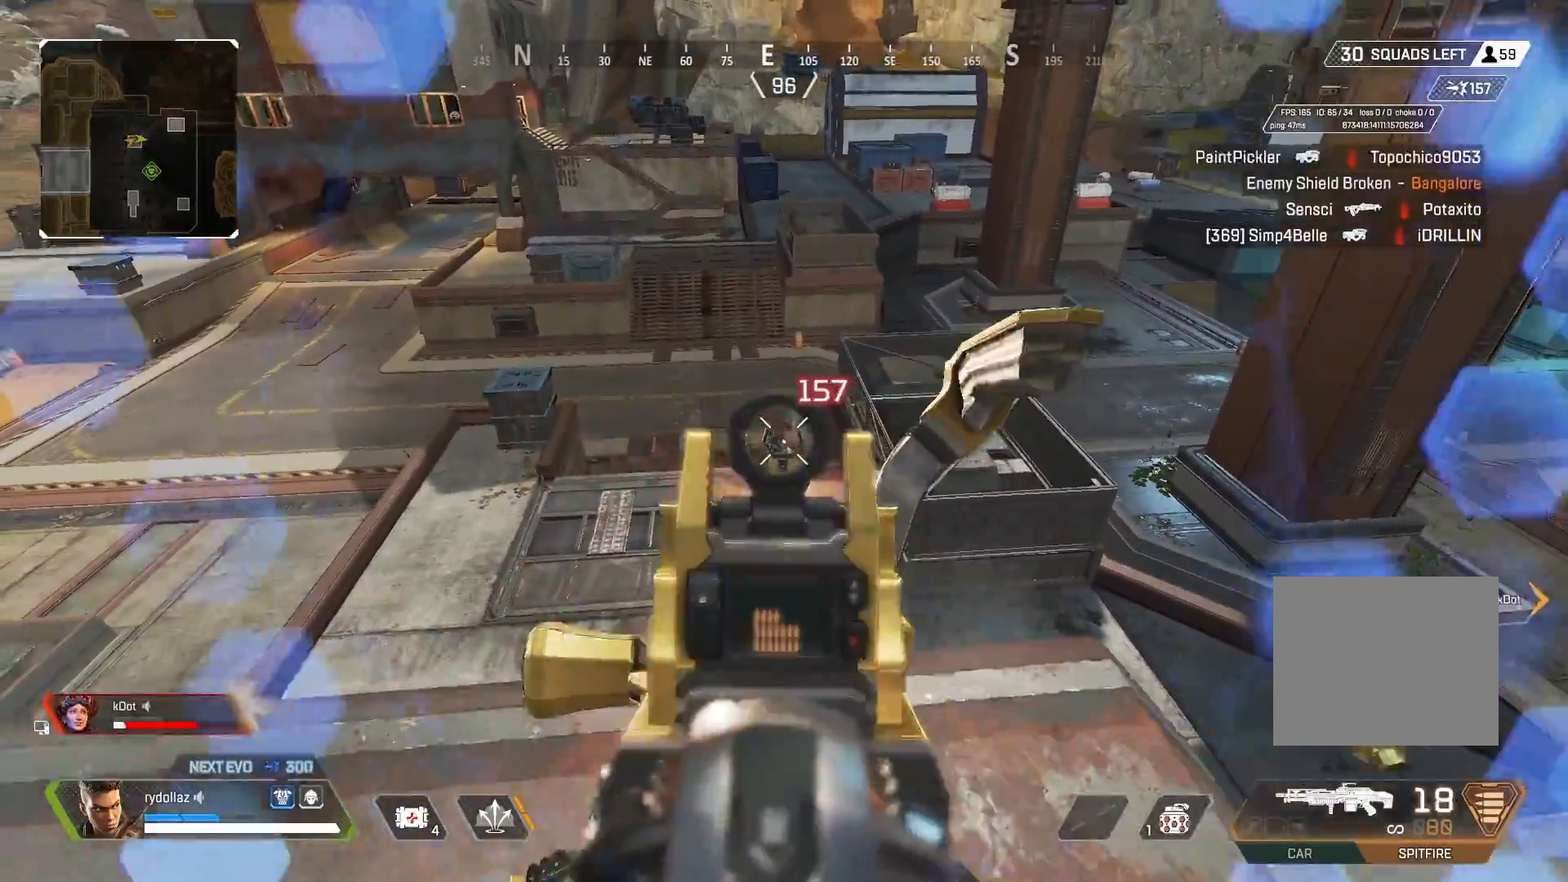
{"buttons": ["L1", "R1"], "left_stick": "up", "right_stick": "center", "events": [[17, "right_stick", "down-left"], [117, "left_stick", "right"], [167, "right_stick", "center"], [267, "right_stick", "left"], [333, "right_stick", "center"], [383, "right_stick", "down-left"], [400, "left_stick", "up"], [500, "right_stick", "center"]]}
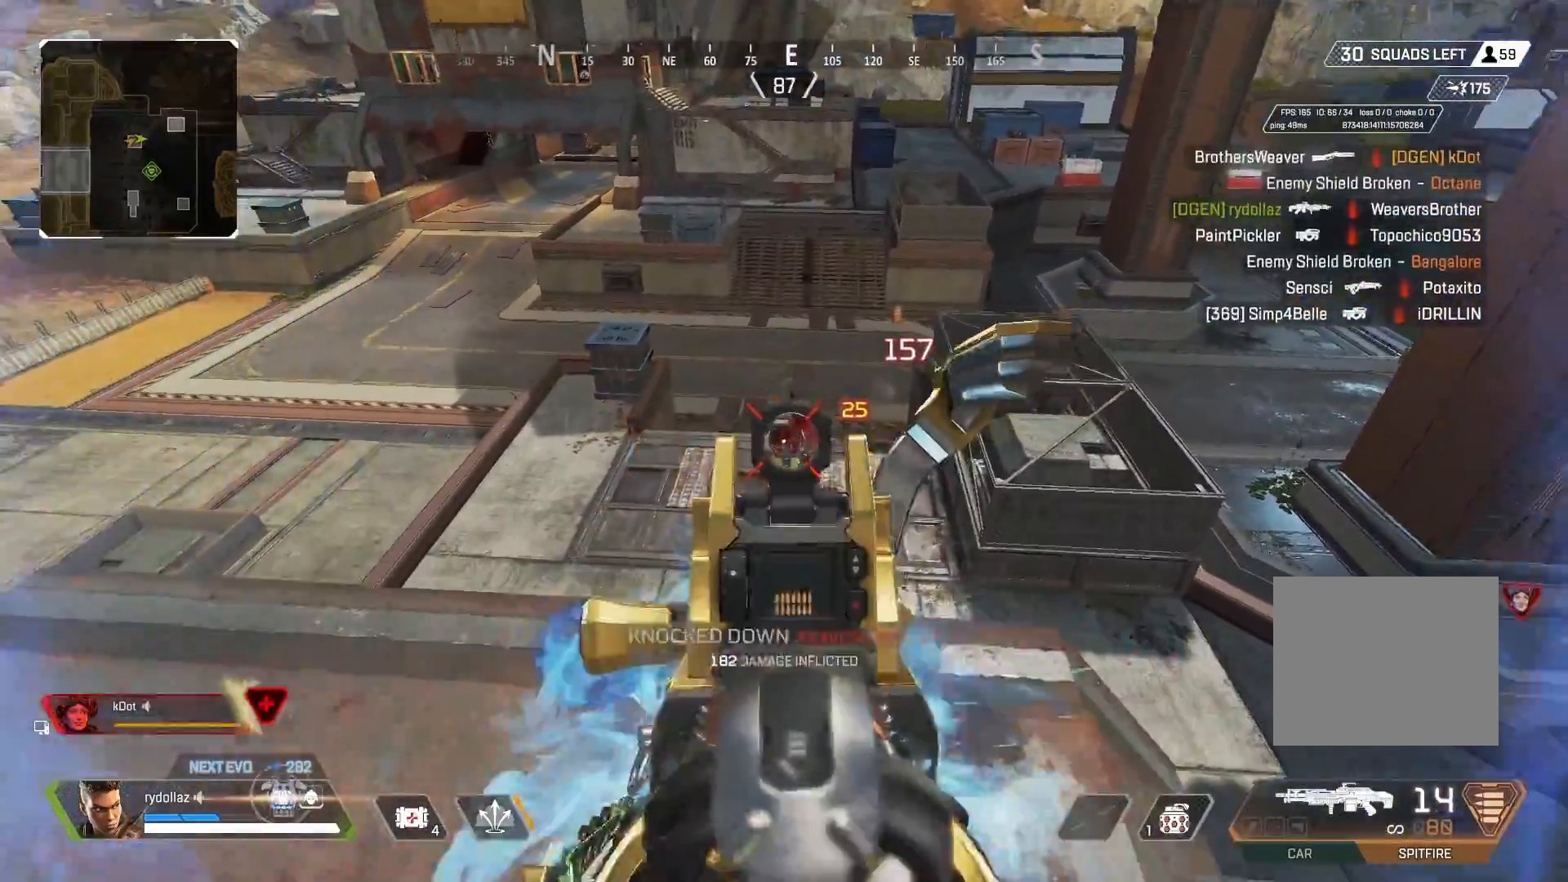
{"buttons": [], "left_stick": "up-right", "right_stick": "right", "events": [[117, "right_stick", "right"], [167, "L1", "up"], [183, "left_stick", "down"], [217, "R1", "up"], [317, "left_stick", "right"], [367, "left_stick", "up-right"]]}
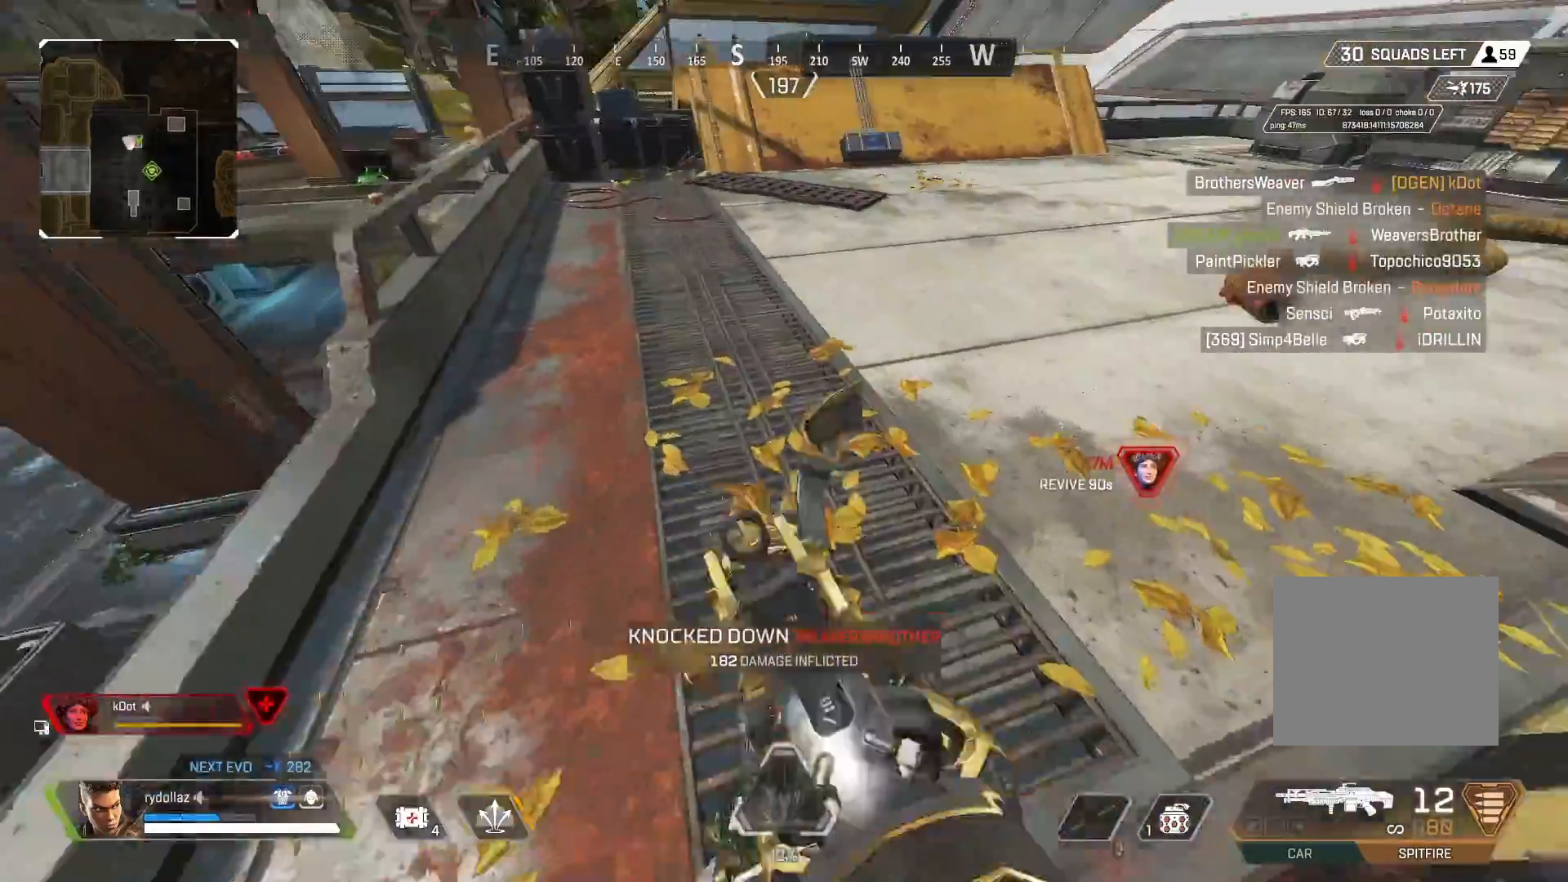
{"buttons": [], "left_stick": "up", "right_stick": "center", "events": [[50, "right_stick", "center"], [100, "SQUARE", "down"], [183, "SQUARE", "up"], [250, "SQUARE", "down"], [317, "left_stick", "up"], [367, "SQUARE", "up"]]}
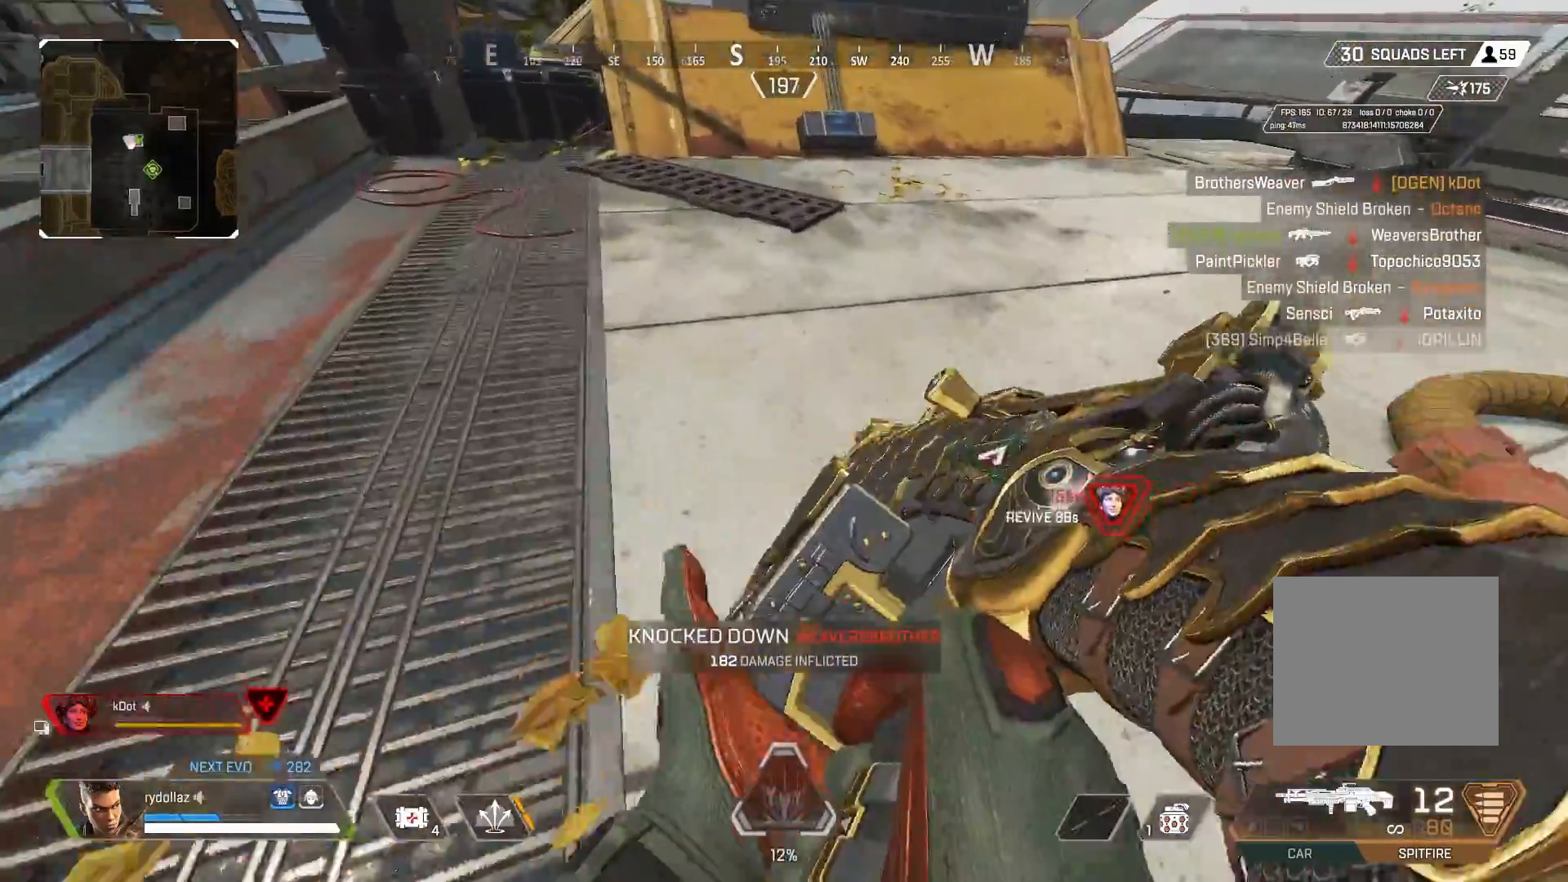
{"buttons": ["CIRCLE"], "left_stick": "right", "right_stick": "right", "events": [[17, "right_stick", "left"], [350, "right_stick", "center"], [367, "CIRCLE", "down"], [450, "left_stick", "right"], [500, "right_stick", "right"]]}
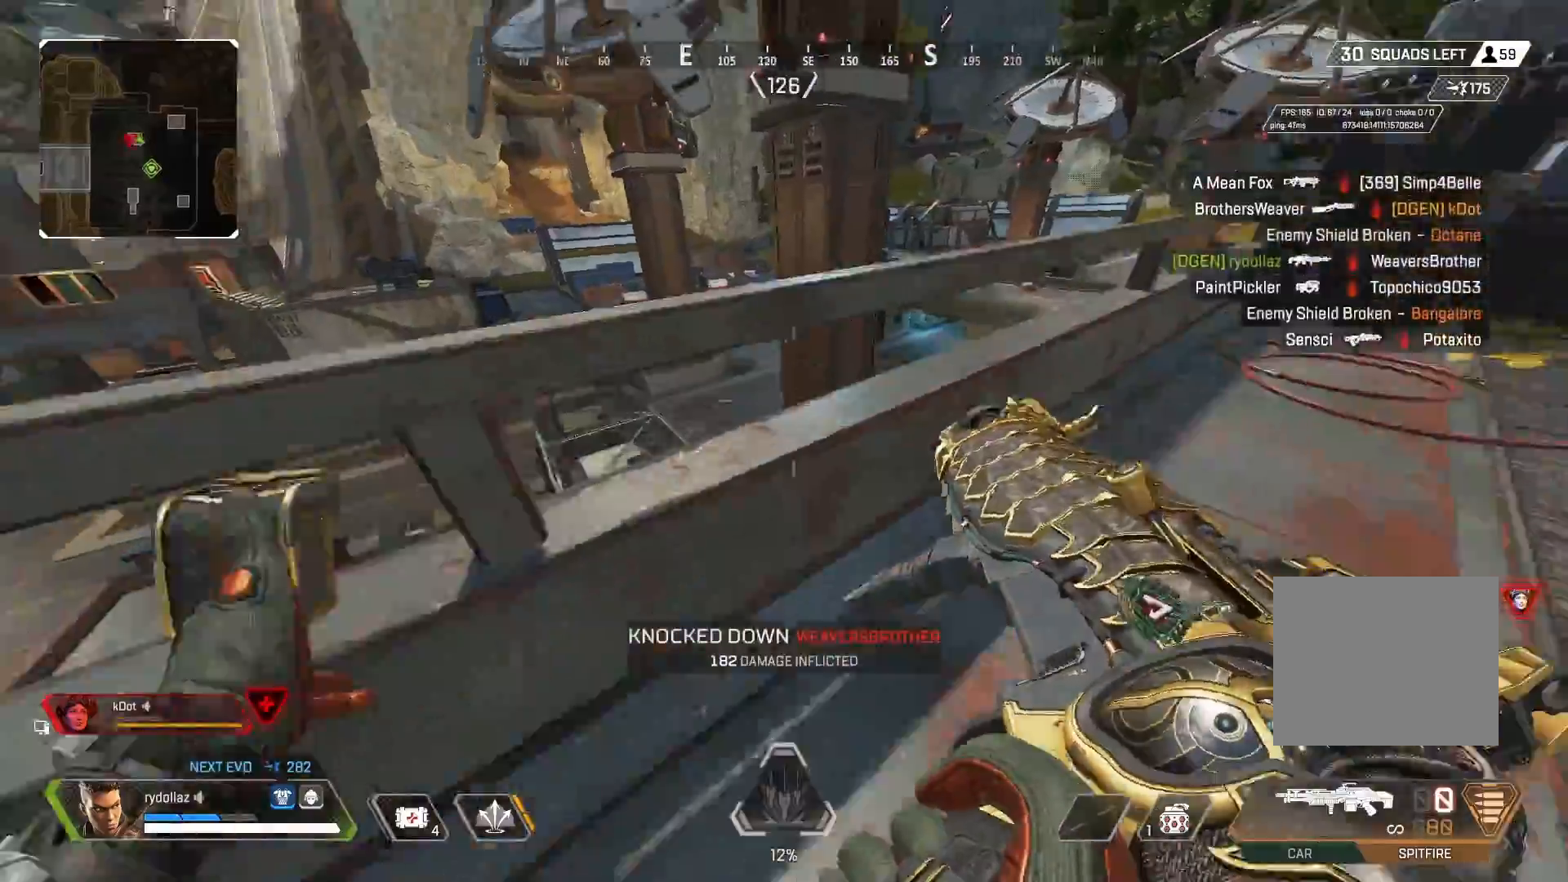
{"buttons": [], "left_stick": "up", "right_stick": "center", "events": [[17, "CROSS", "down"], [67, "CROSS", "up"], [83, "CIRCLE", "up"], [200, "left_stick", "up-right"], [433, "left_stick", "up"], [433, "right_stick", "center"]]}
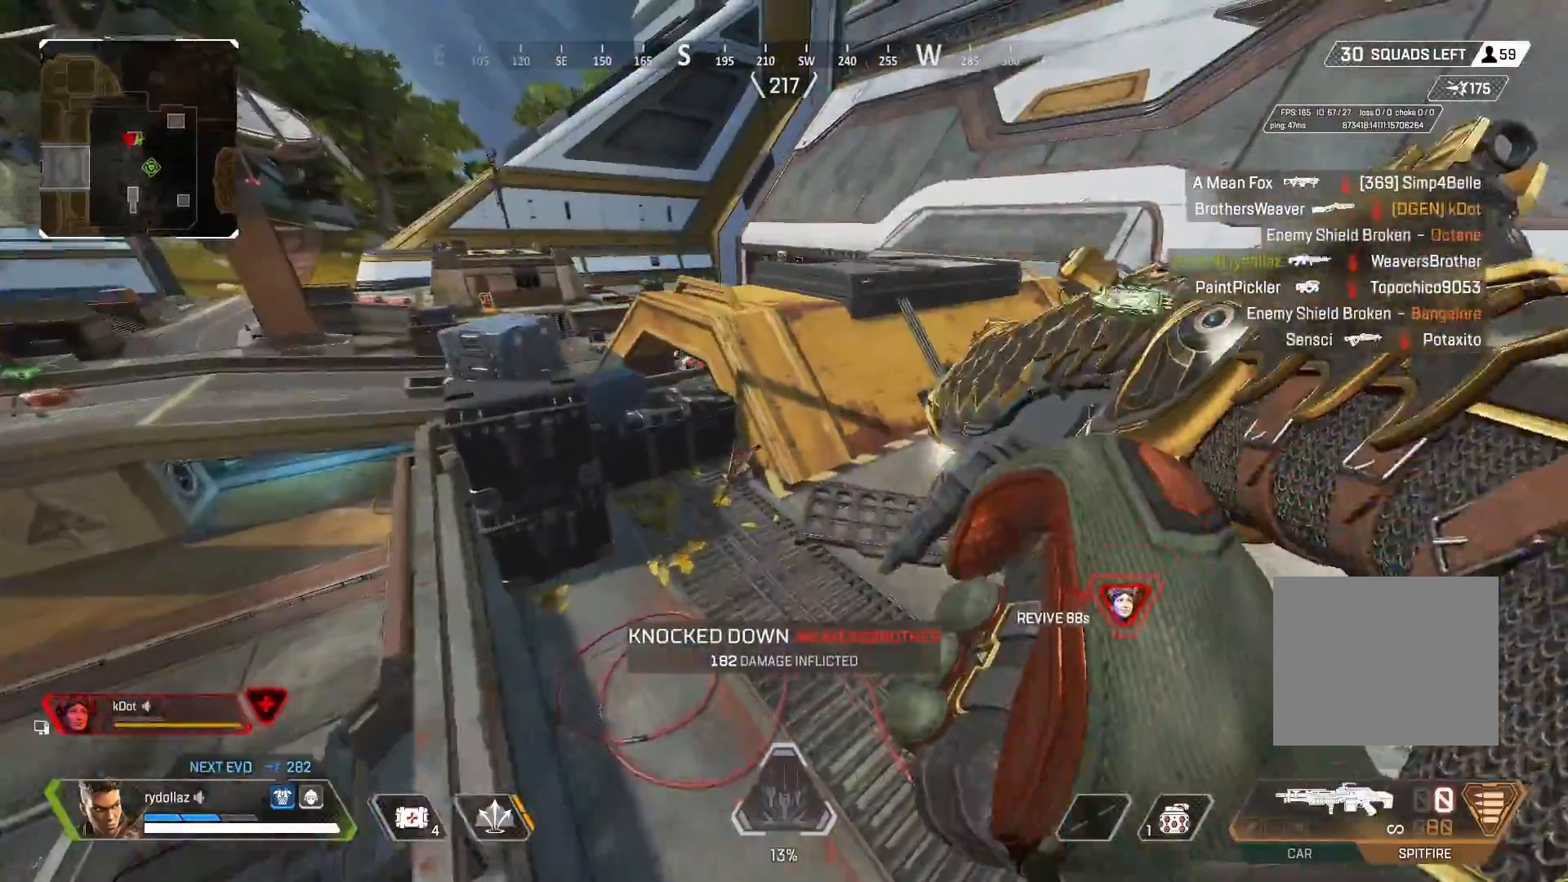
{"buttons": ["DPAD_UP"], "left_stick": "up", "right_stick": "center", "events": [[367, "DPAD_UP", "down"]]}
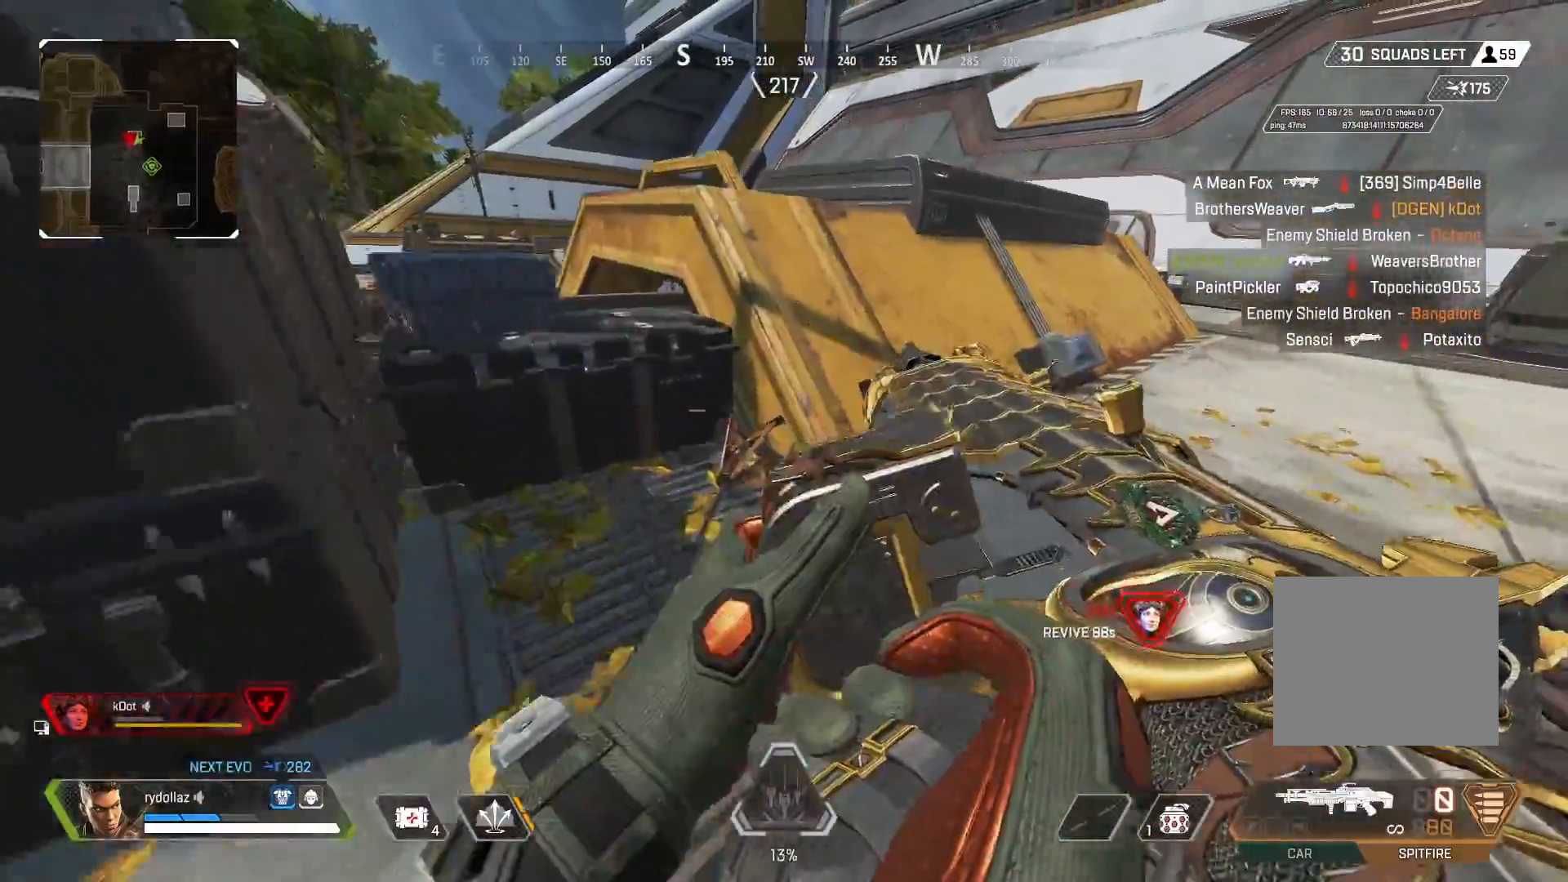
{"buttons": ["DPAD_UP"], "left_stick": "up", "right_stick": "down-right", "events": [[383, "right_stick", "down-right"]]}
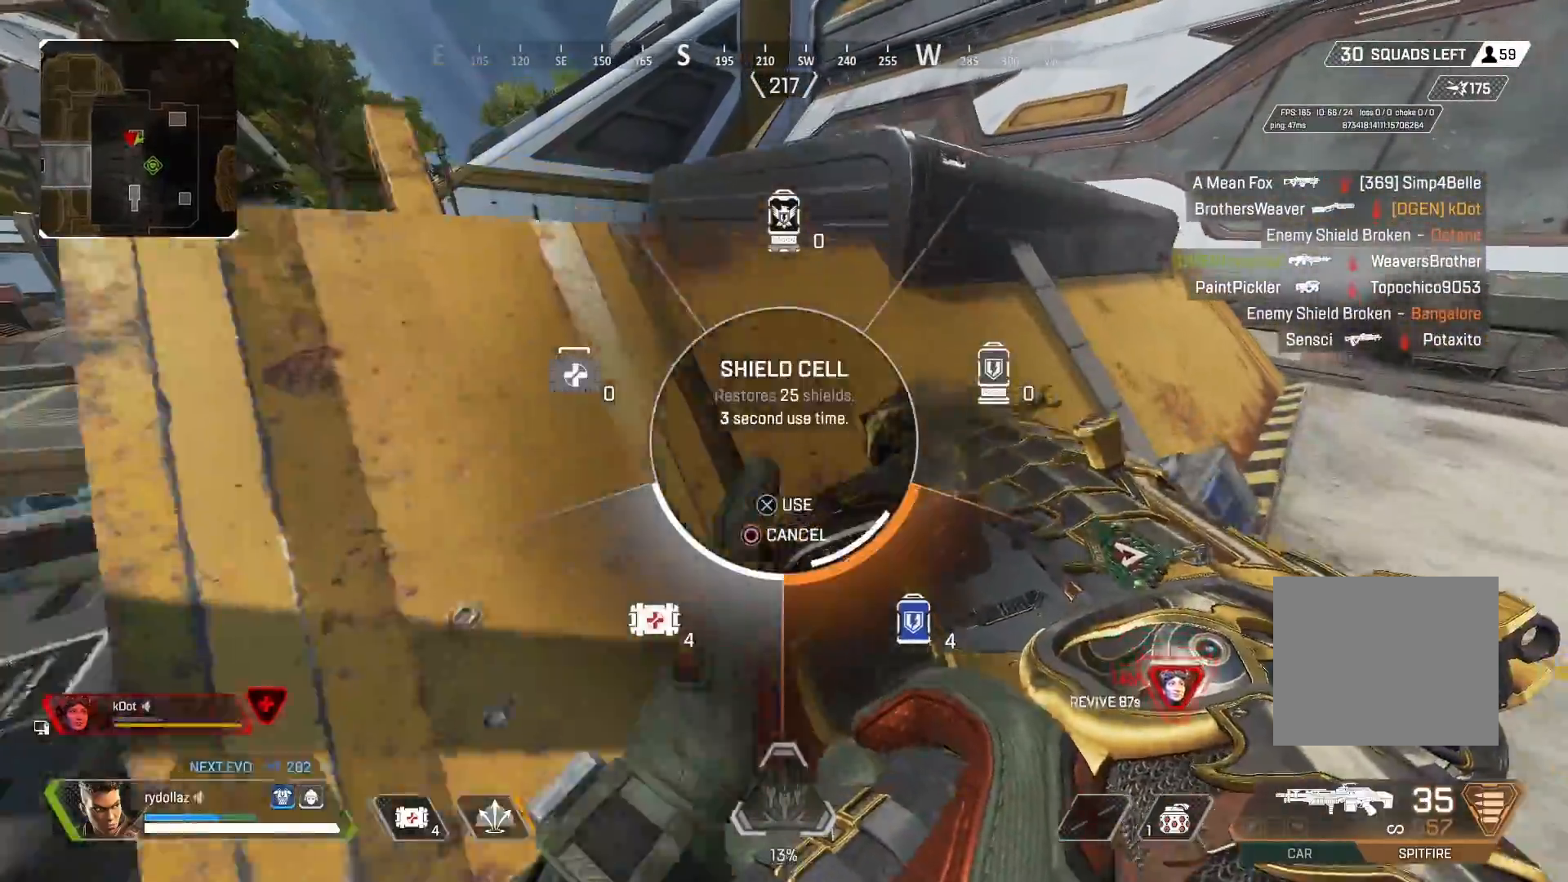
{"buttons": ["CIRCLE"], "left_stick": "up", "right_stick": "center", "events": [[17, "right_stick", "center"], [167, "CROSS", "down"], [267, "CROSS", "up"], [300, "CIRCLE", "down"], [300, "DPAD_UP", "up"]]}
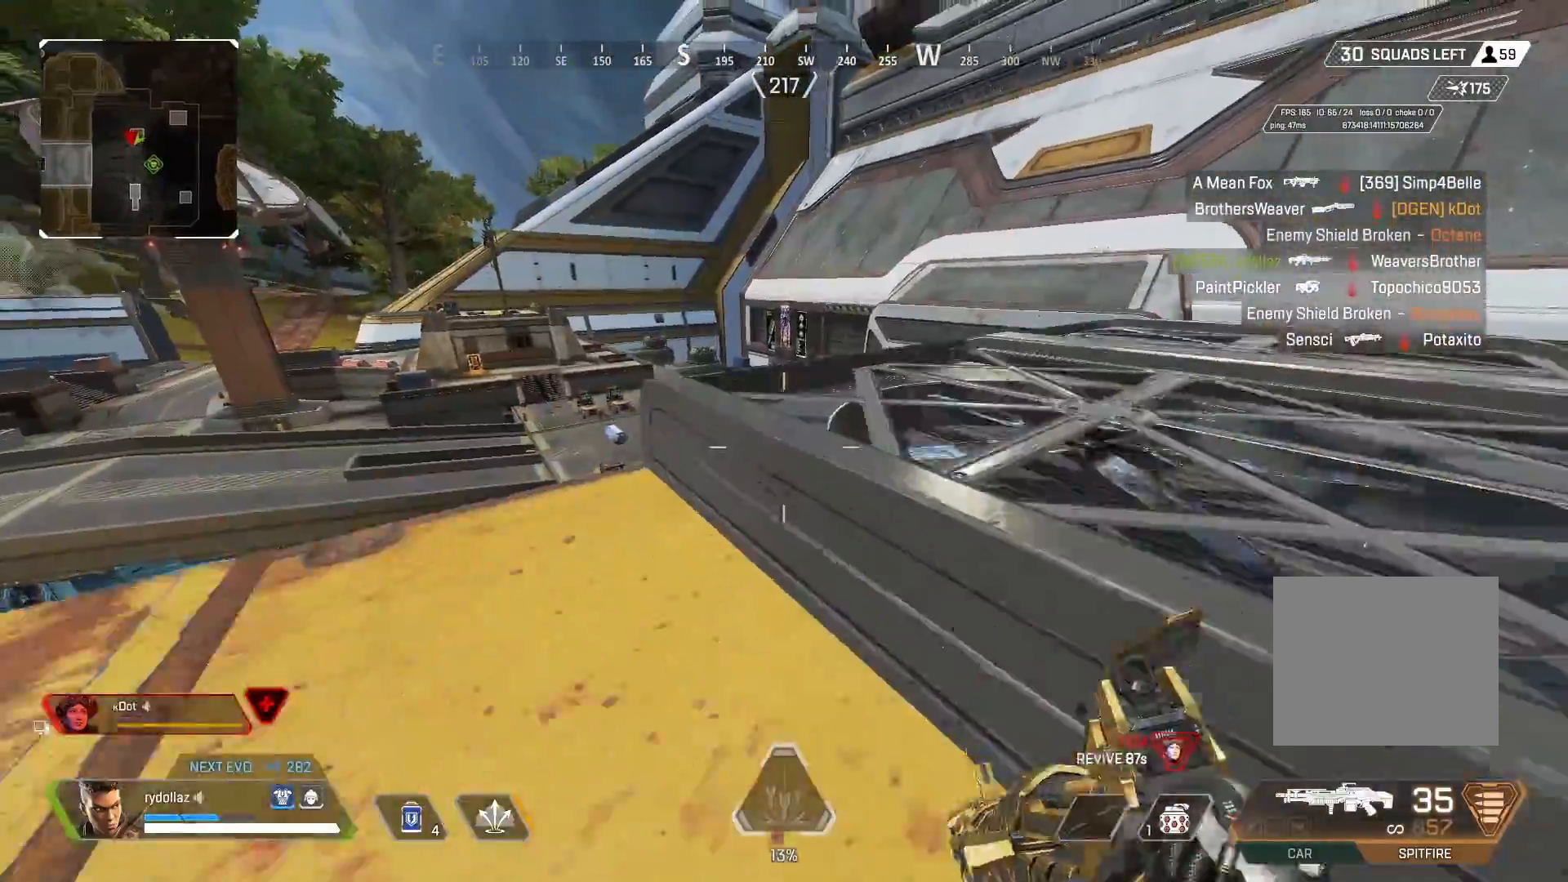
{"buttons": ["CIRCLE"], "left_stick": "left", "right_stick": "right", "events": [[50, "right_stick", "right"], [83, "CROSS", "down"], [83, "left_stick", "up-left"], [233, "CROSS", "up"], [250, "left_stick", "left"]]}
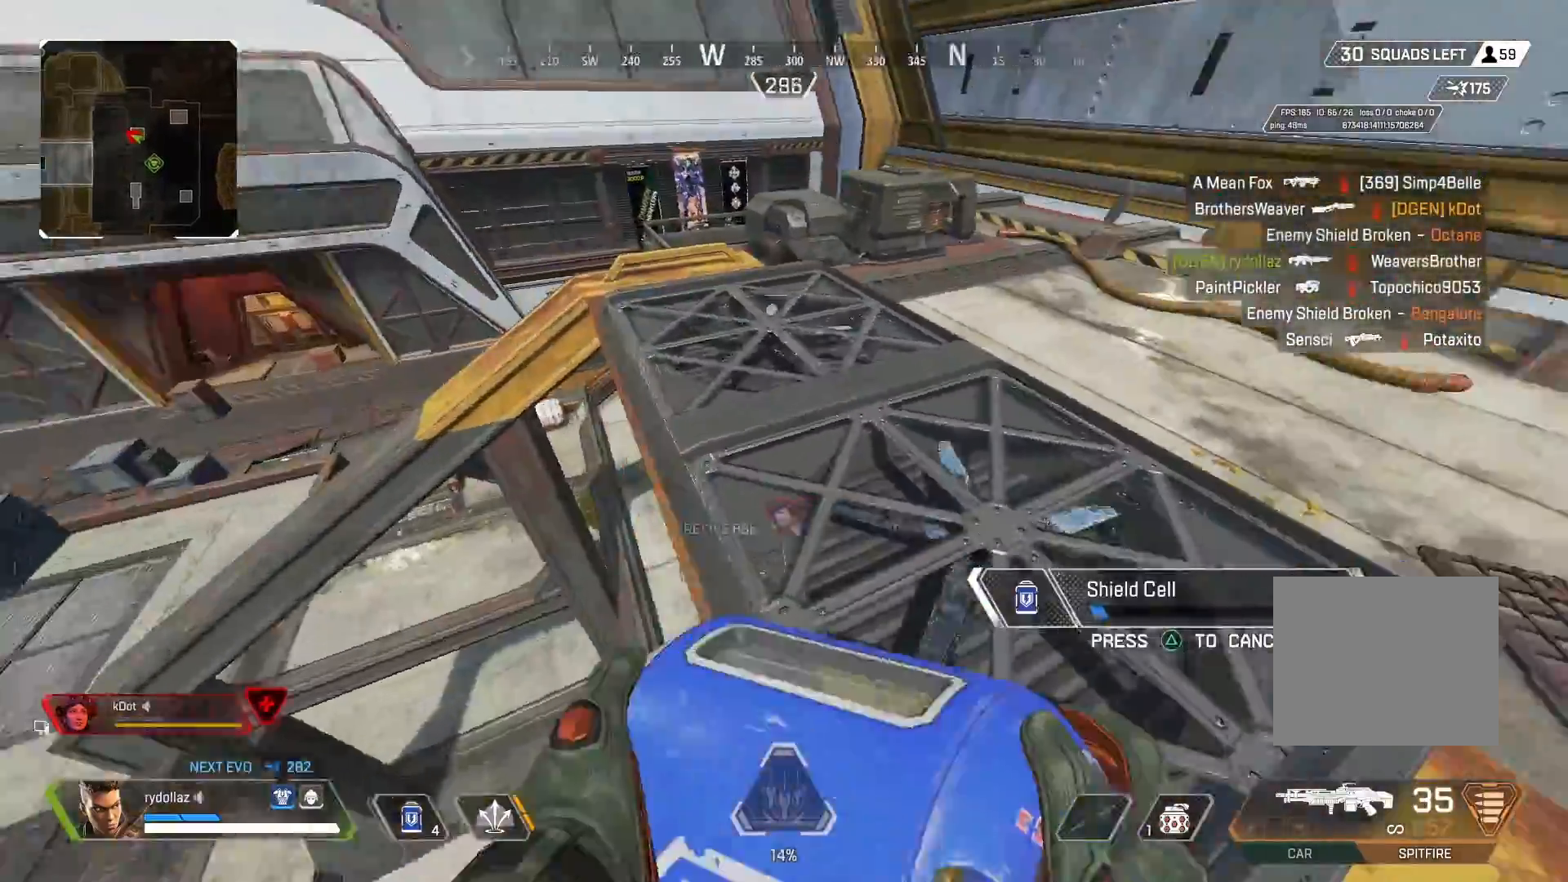
{"buttons": ["CIRCLE"], "left_stick": "up", "right_stick": "right", "events": [[100, "left_stick", "up"]]}
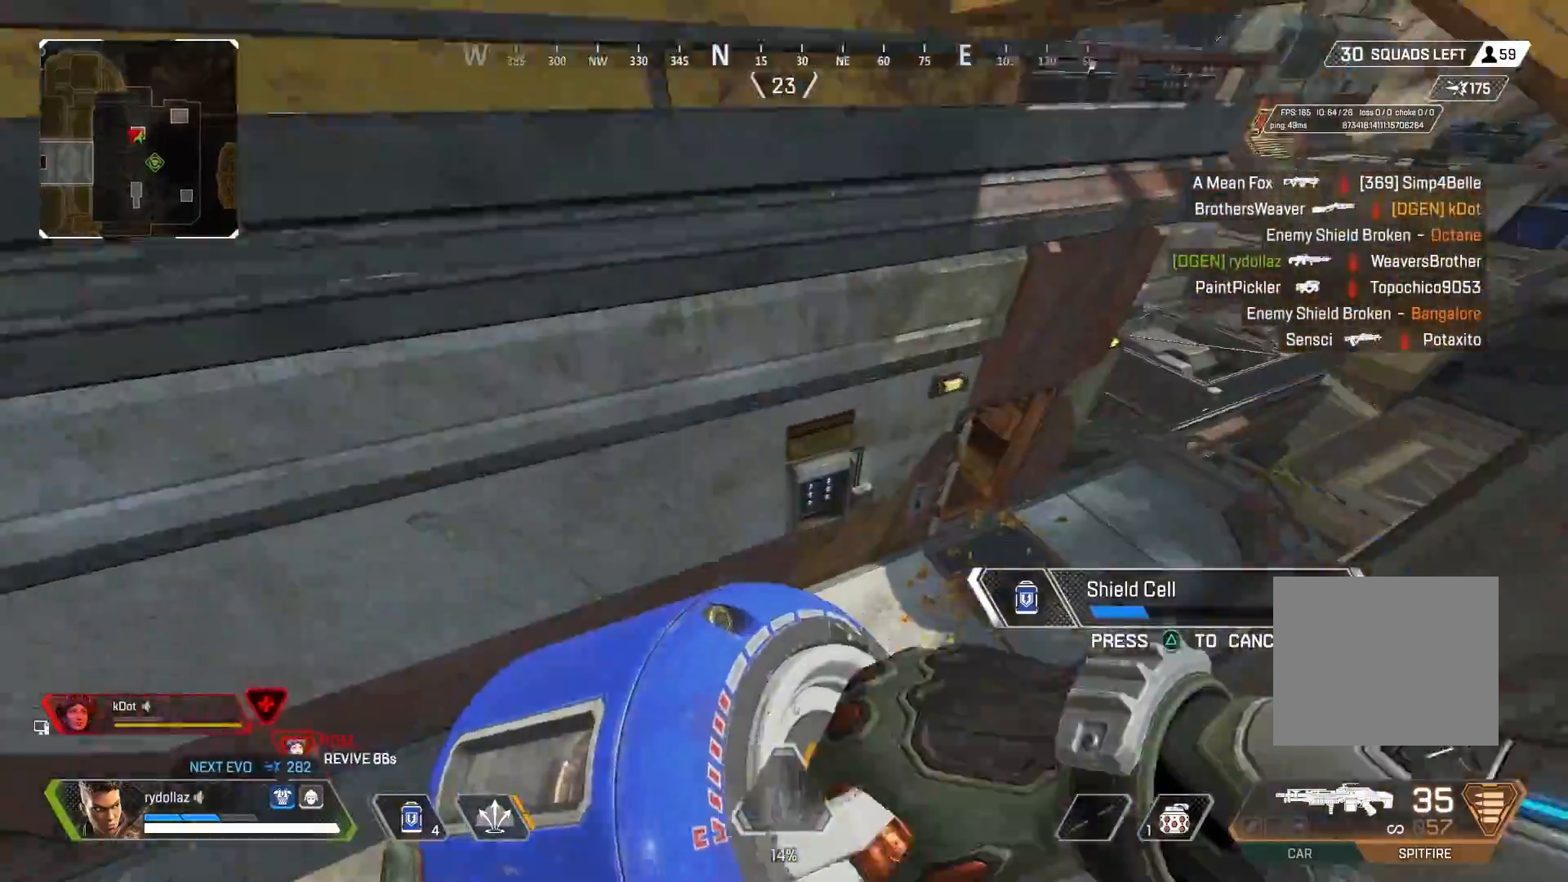
{"buttons": ["CIRCLE"], "left_stick": "up", "right_stick": "up-left", "events": [[33, "right_stick", "up"], [117, "right_stick", "center"], [267, "right_stick", "up-left"]]}
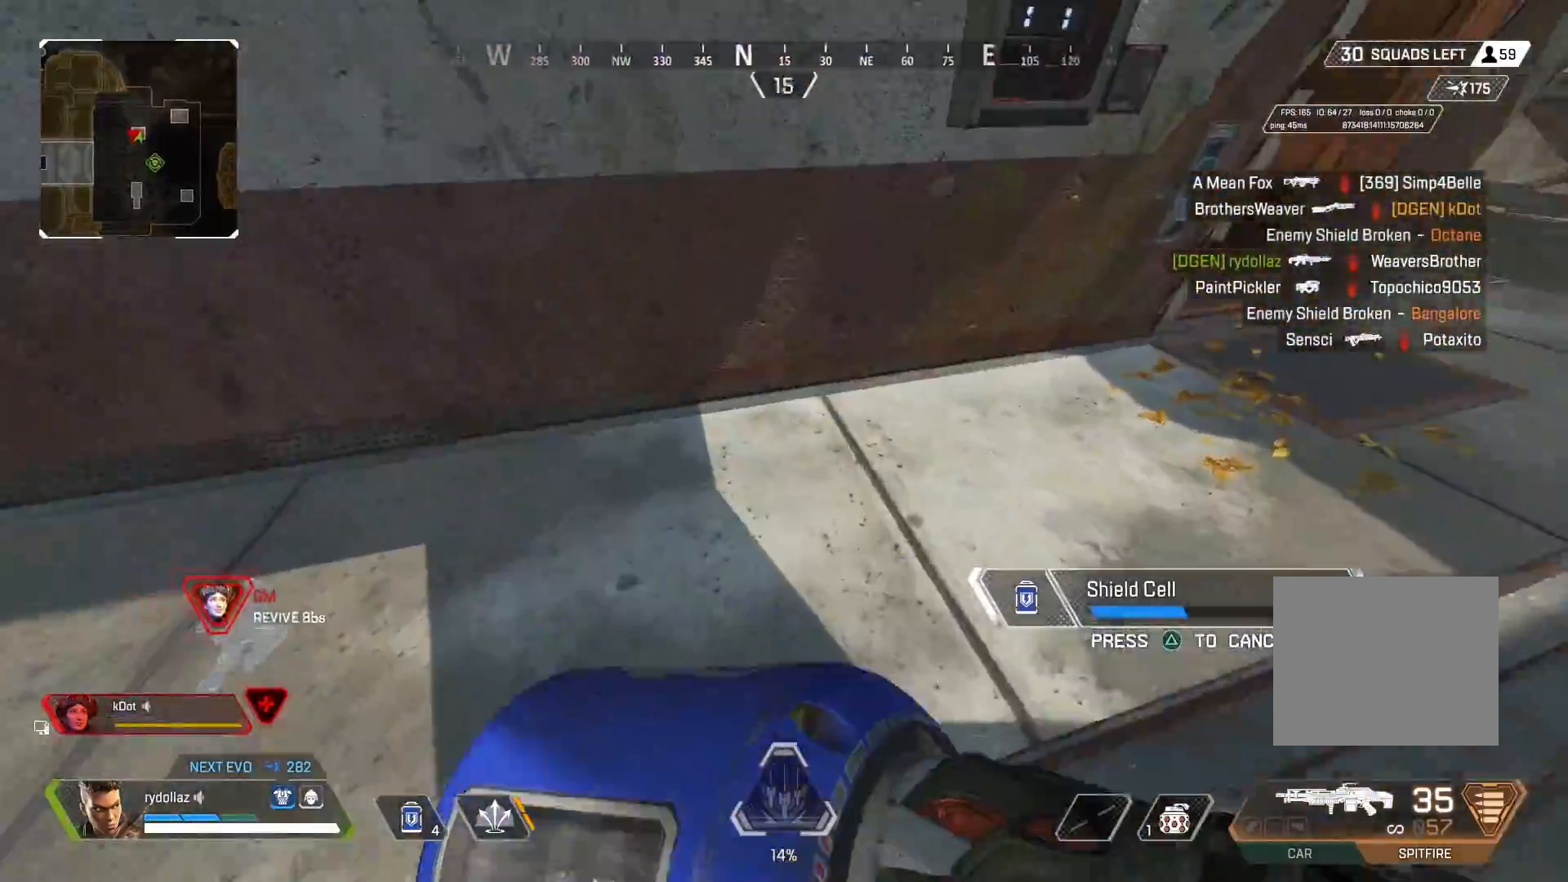
{"buttons": [], "left_stick": "up-right", "right_stick": "right", "events": [[17, "left_stick", "up-right"], [217, "right_stick", "up-right"], [300, "right_stick", "right"], [367, "CIRCLE", "up"]]}
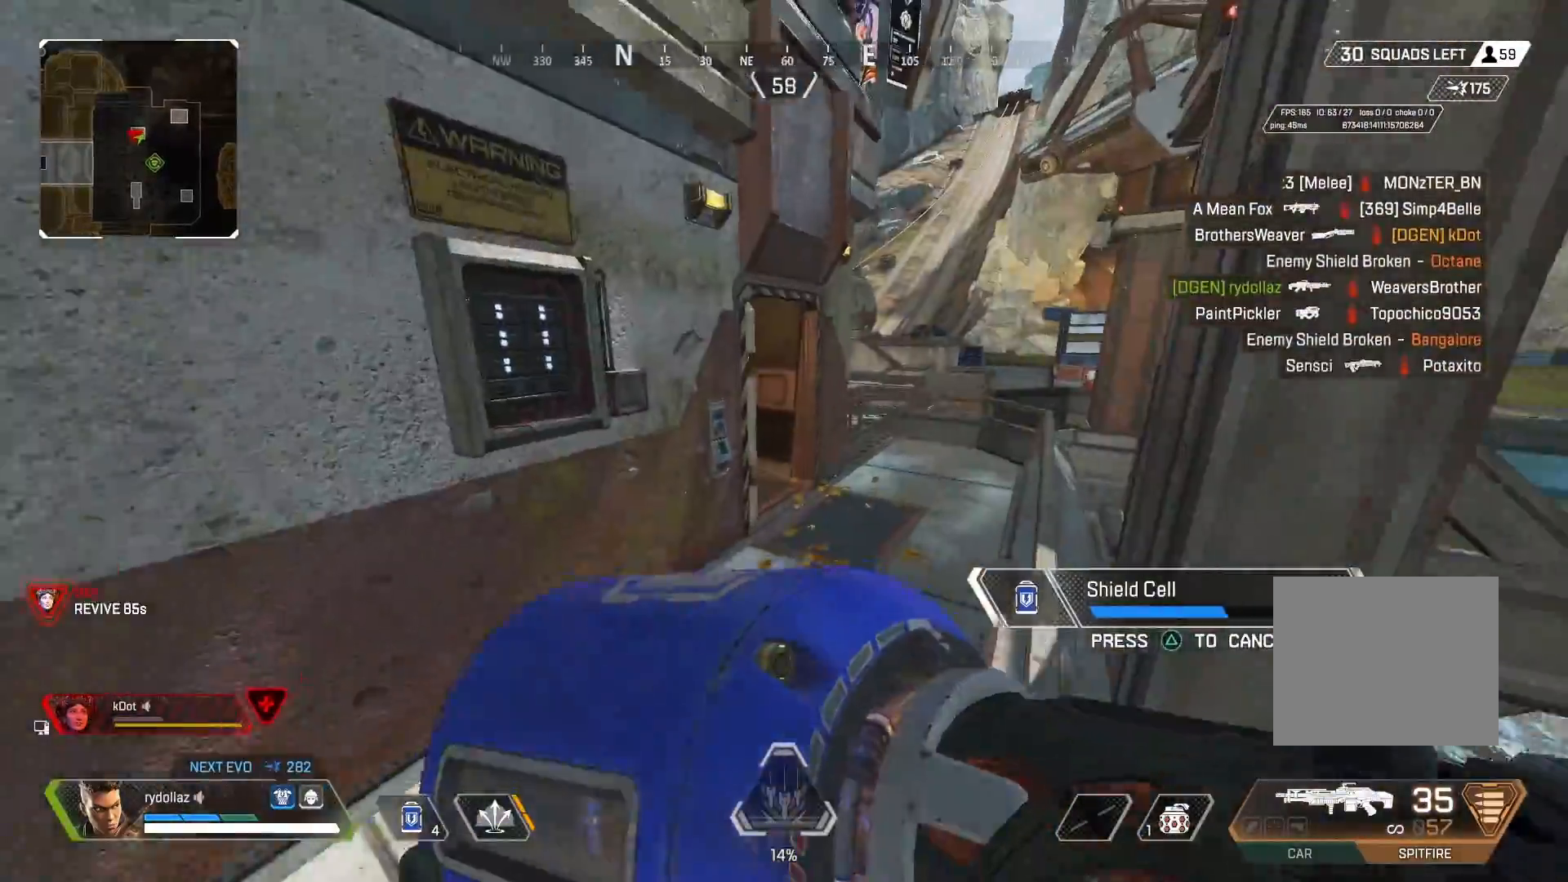
{"buttons": [], "left_stick": "up", "right_stick": "center", "events": [[67, "right_stick", "center"], [250, "left_stick", "up"]]}
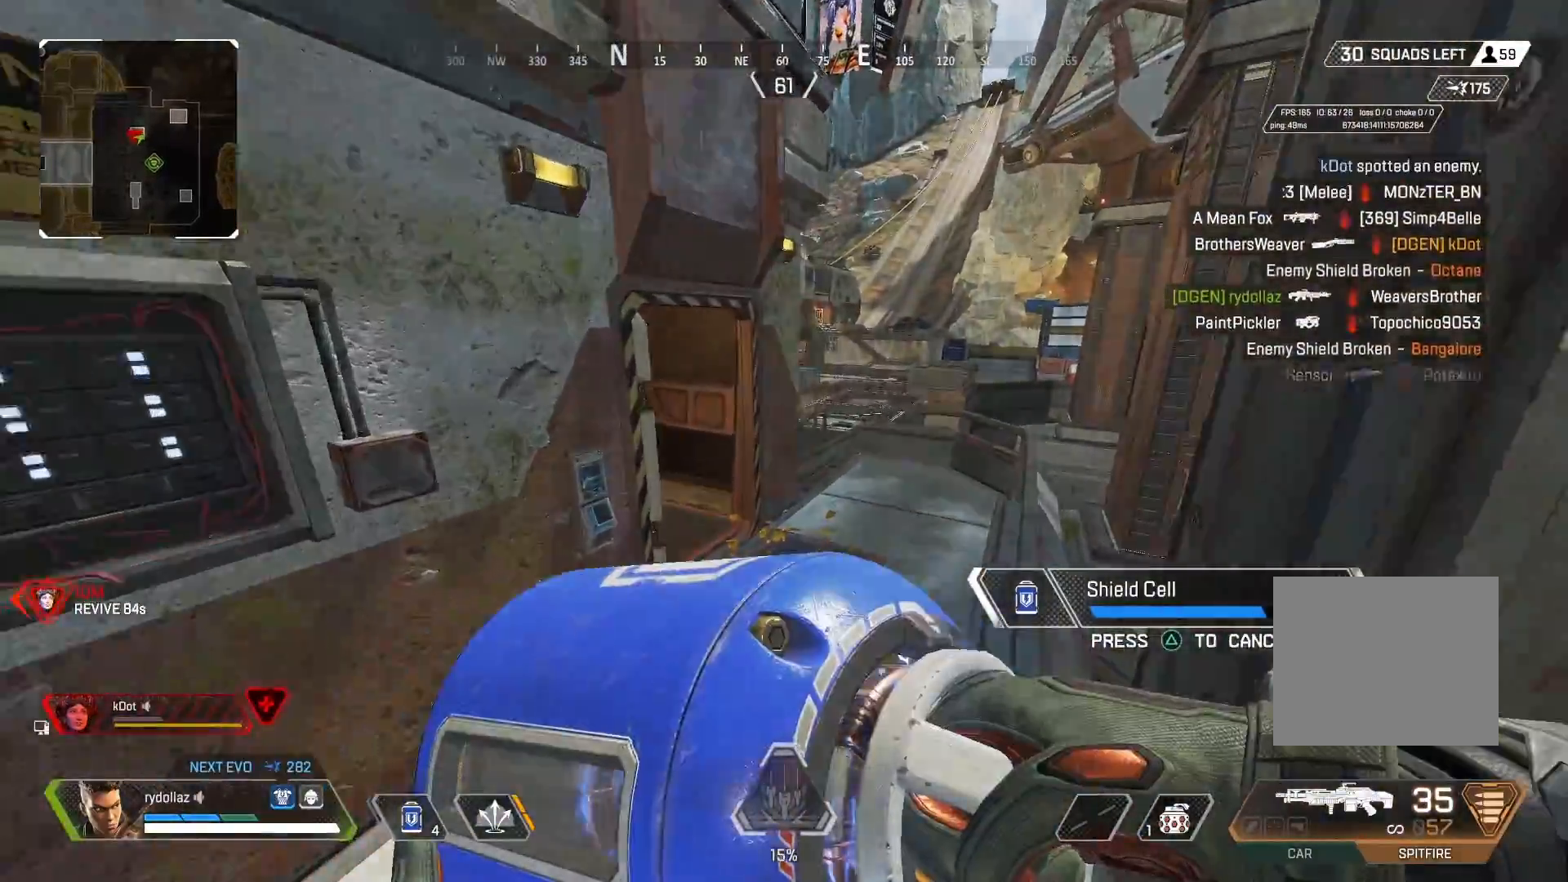
{"buttons": [], "left_stick": "center", "right_stick": "center", "events": [[133, "left_stick", "up-left"], [200, "right_stick", "left"], [300, "right_stick", "center"], [433, "left_stick", "center"]]}
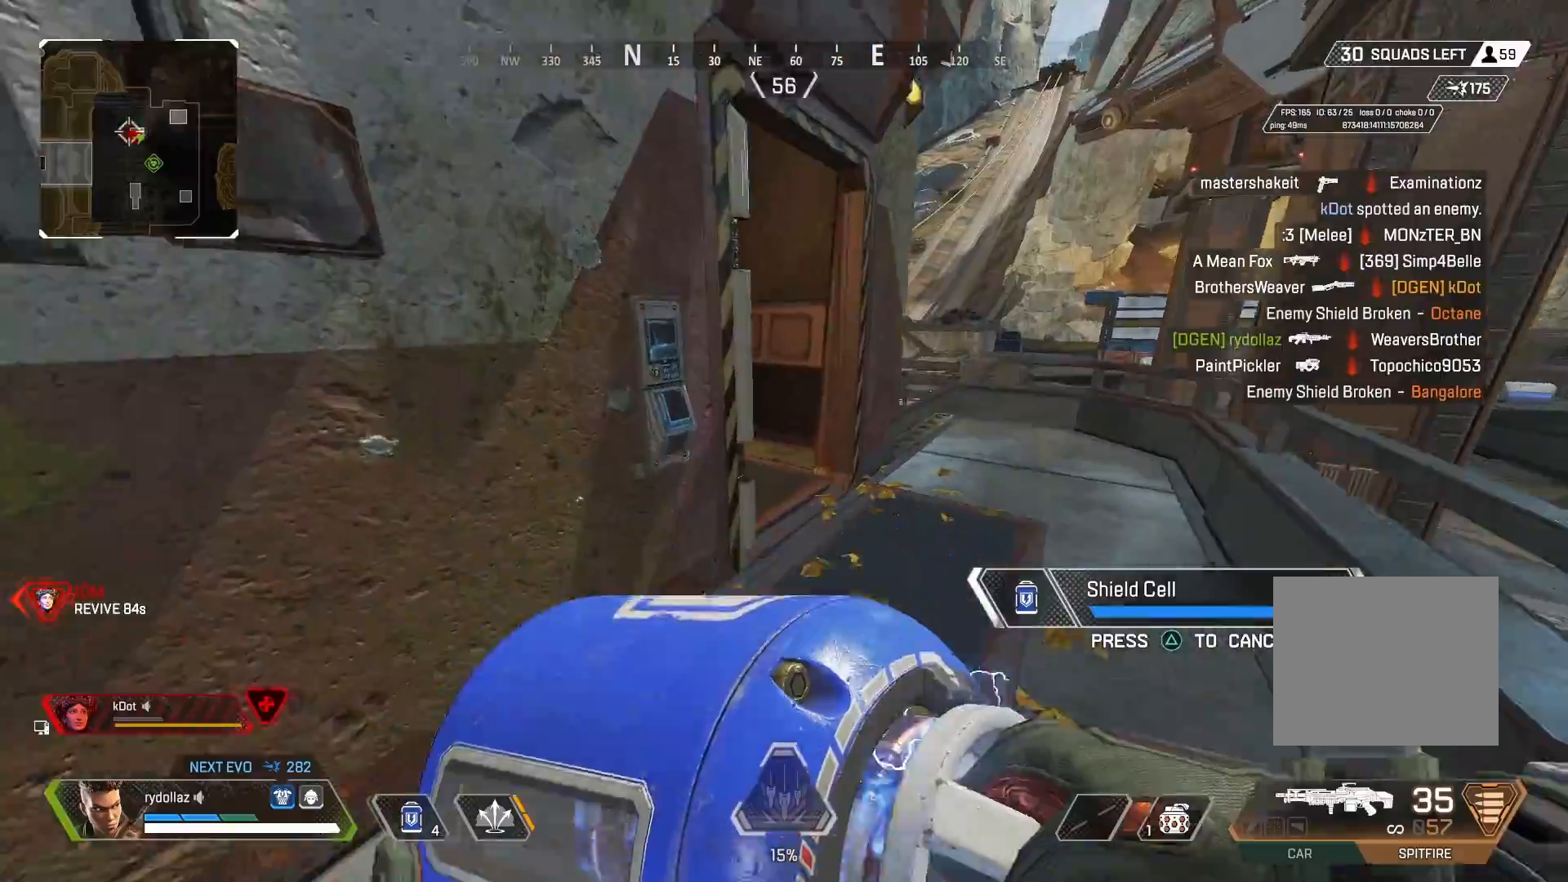
{"buttons": [], "left_stick": "up-right", "right_stick": "center", "events": [[67, "left_stick", "up"], [150, "right_stick", "right"], [183, "left_stick", "down-left"], [283, "right_stick", "center"], [350, "left_stick", "up-left"], [500, "left_stick", "up-right"]]}
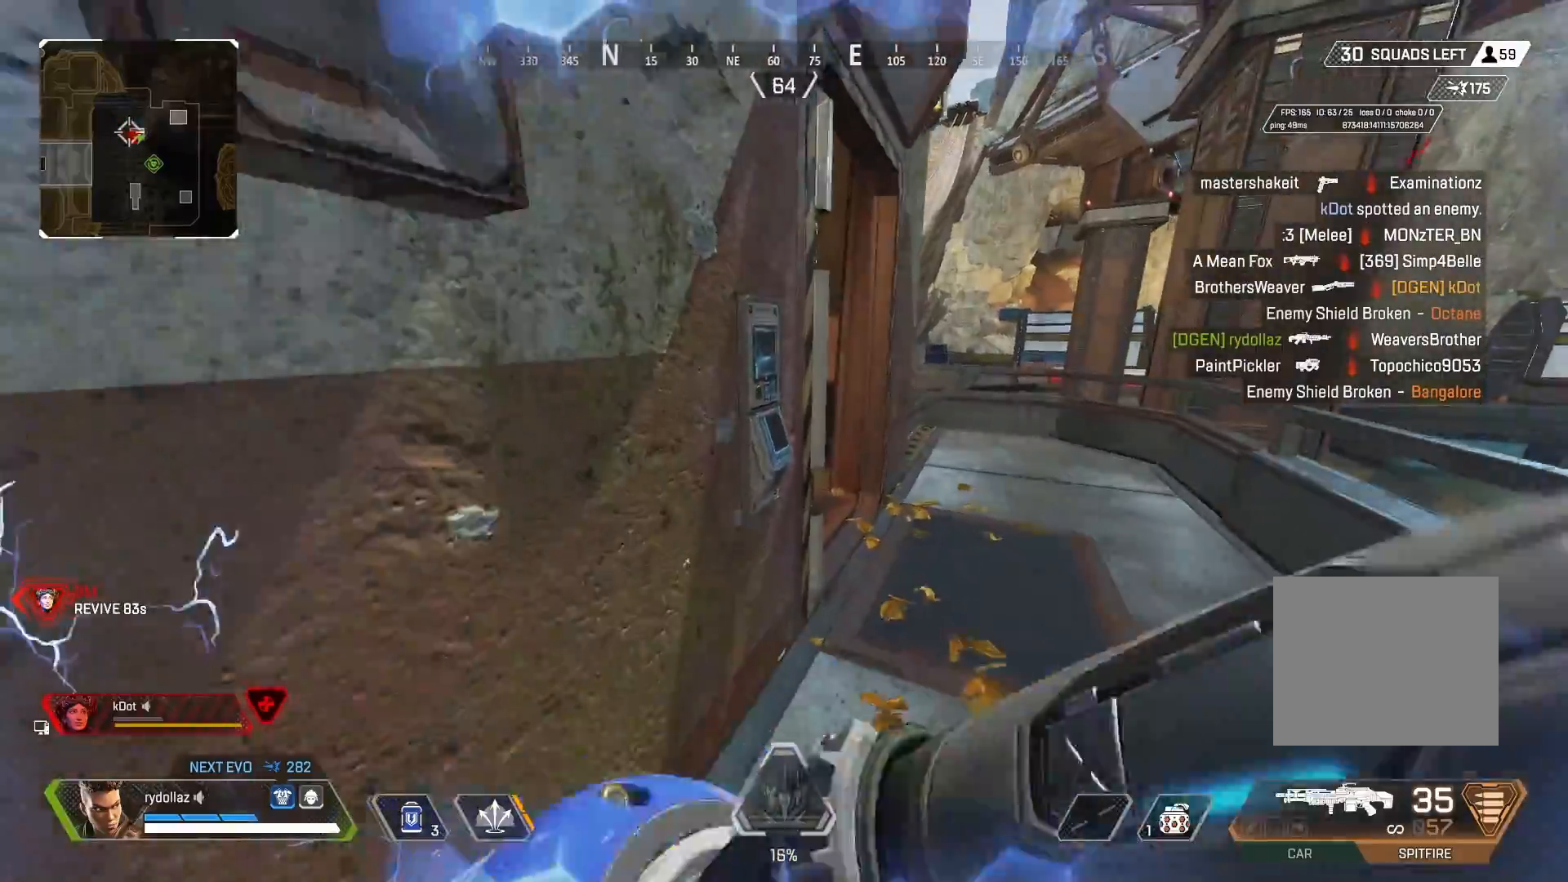
{"buttons": [], "left_stick": "down-left", "right_stick": "left", "events": [[50, "left_stick", "right"], [167, "TRIANGLE", "down"], [200, "left_stick", "up-right"], [283, "TRIANGLE", "up"], [400, "left_stick", "down-right"], [483, "left_stick", "down-left"], [500, "right_stick", "left"]]}
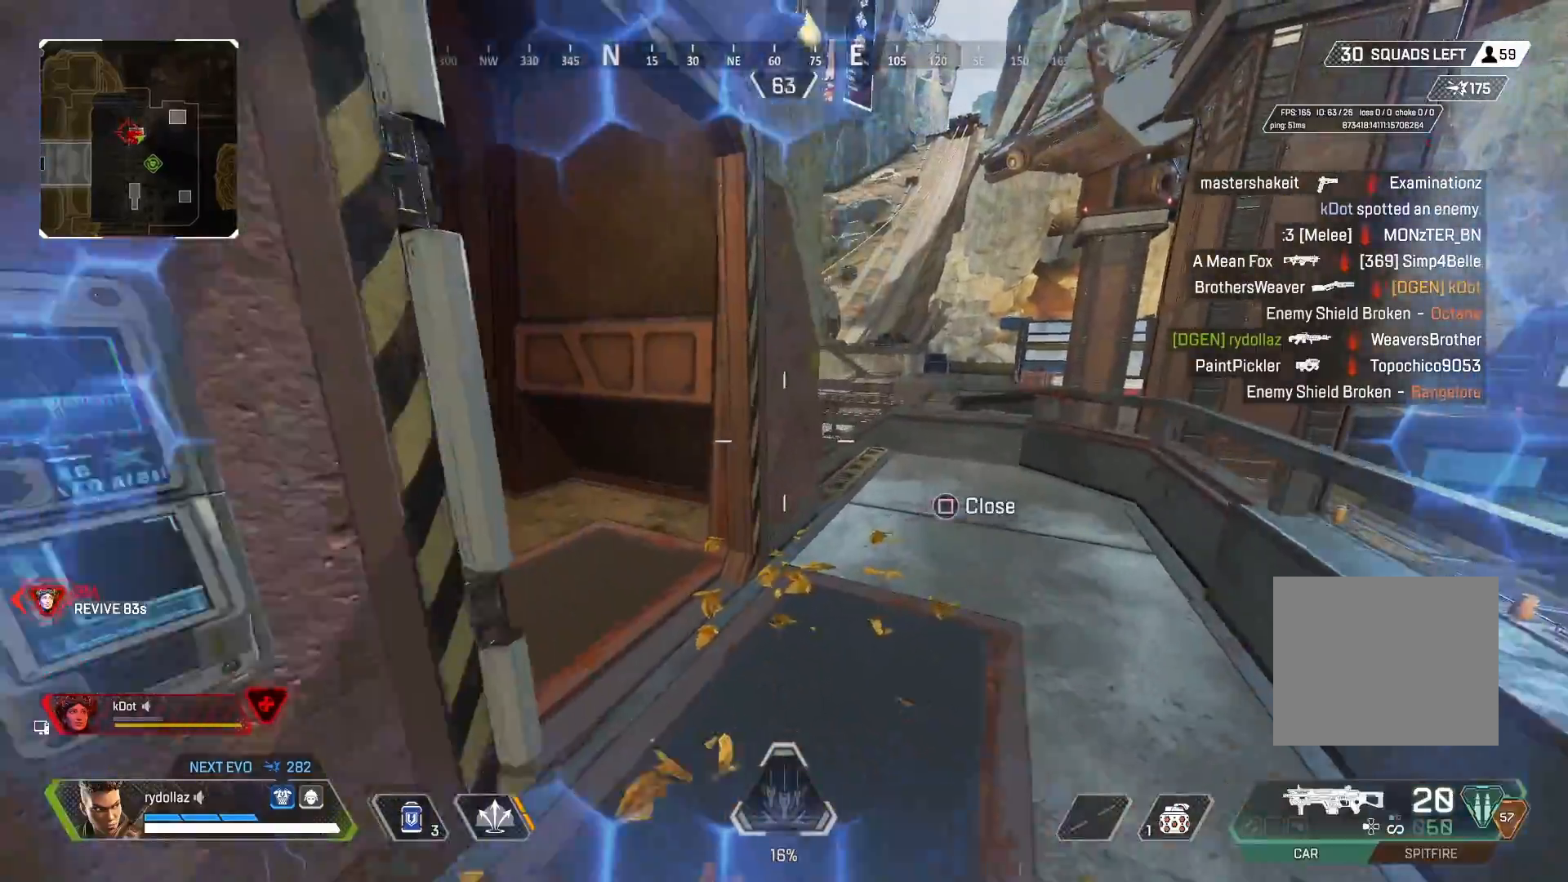
{"buttons": [], "left_stick": "up", "right_stick": "left", "events": [[83, "left_stick", "up-right"], [133, "right_stick", "center"], [300, "right_stick", "right"], [367, "right_stick", "center"], [433, "right_stick", "left"], [450, "left_stick", "up"]]}
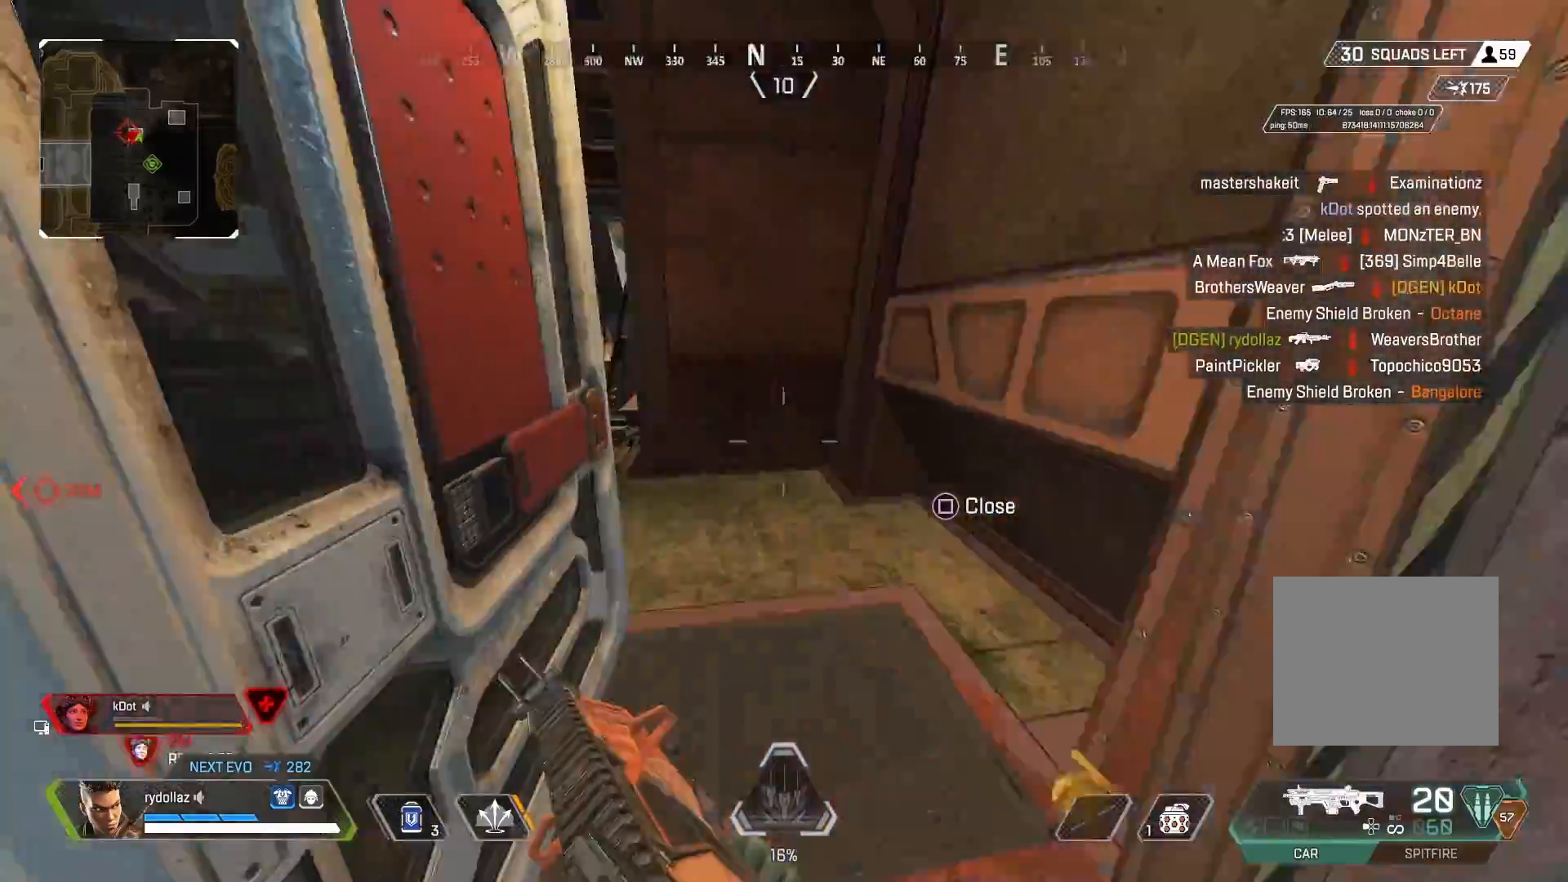
{"buttons": [], "left_stick": "up", "right_stick": "center", "events": [[100, "right_stick", "center"], [150, "right_stick", "left"], [450, "right_stick", "center"]]}
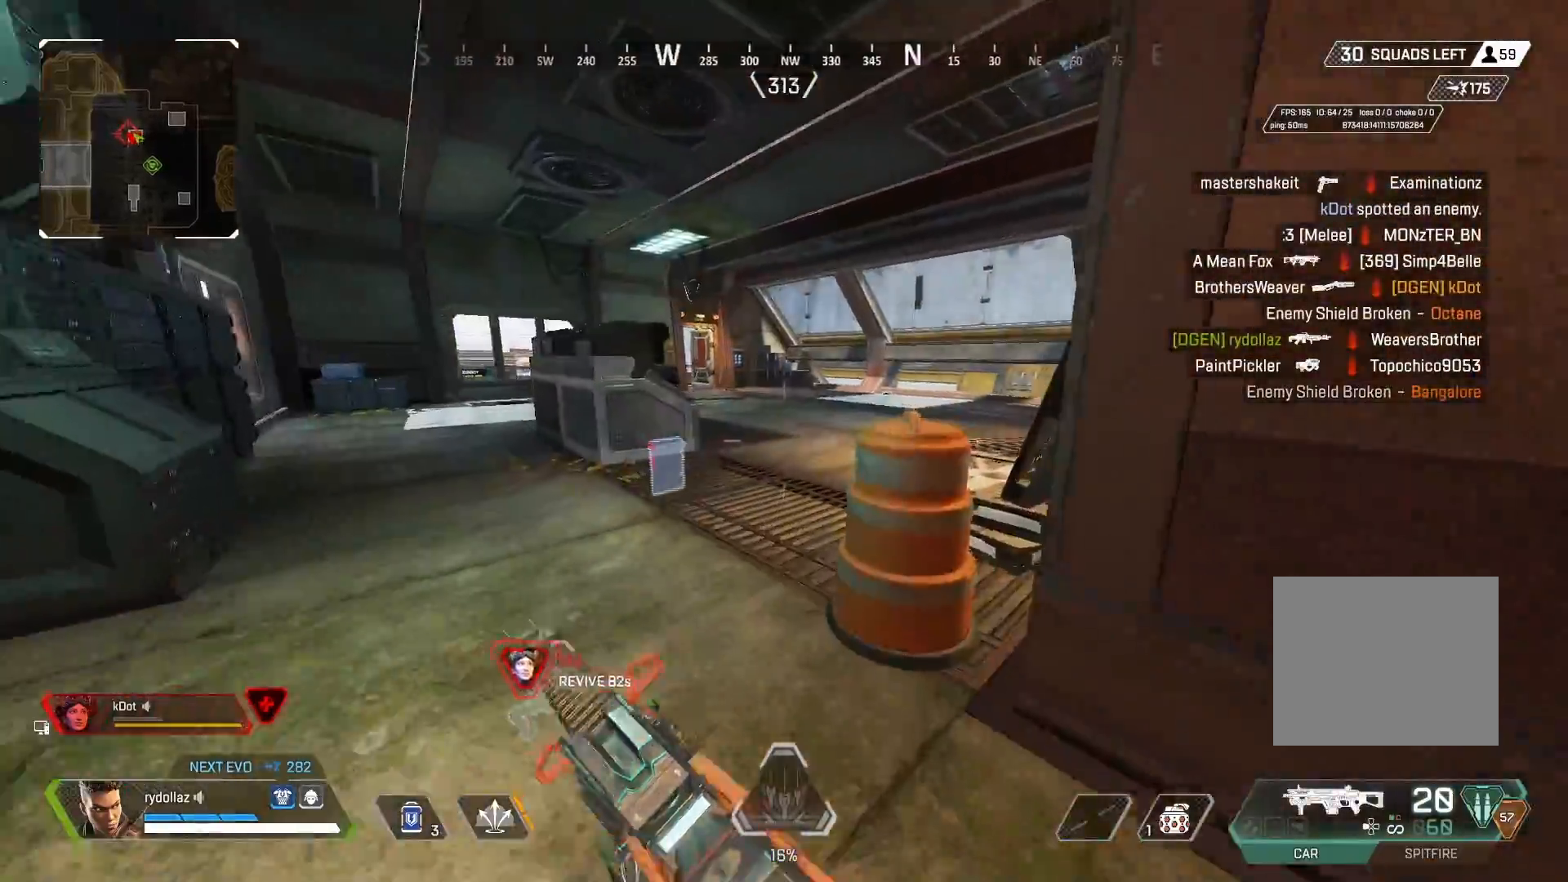
{"buttons": [], "left_stick": "up", "right_stick": "right", "events": [[83, "right_stick", "left"], [200, "right_stick", "center"], [250, "right_stick", "right"]]}
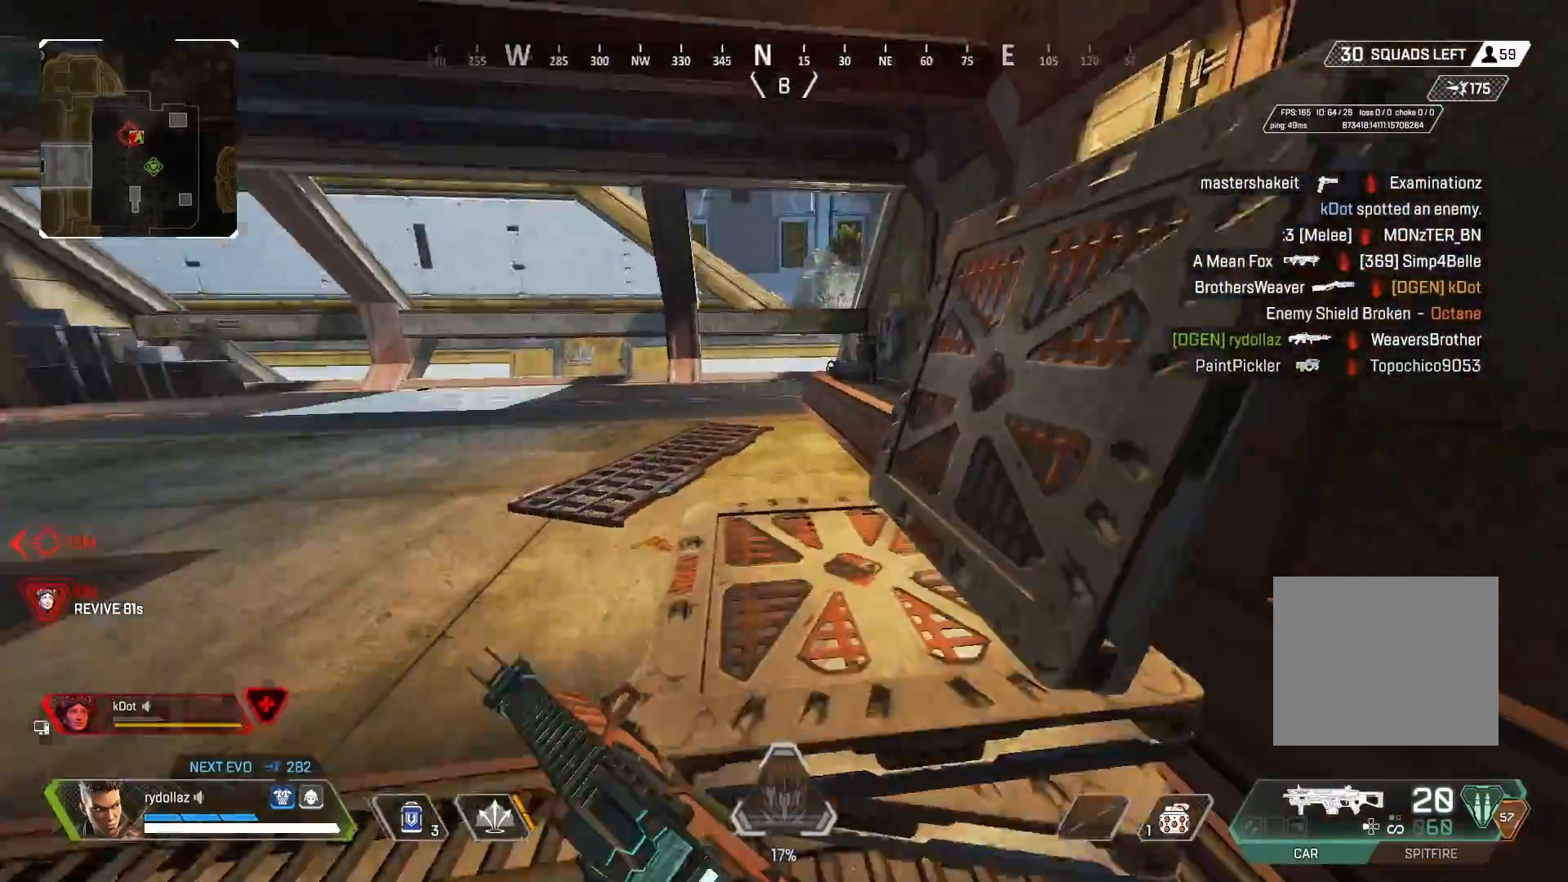
{"buttons": [], "left_stick": "up", "right_stick": "left", "events": [[100, "right_stick", "center"], [250, "right_stick", "left"]]}
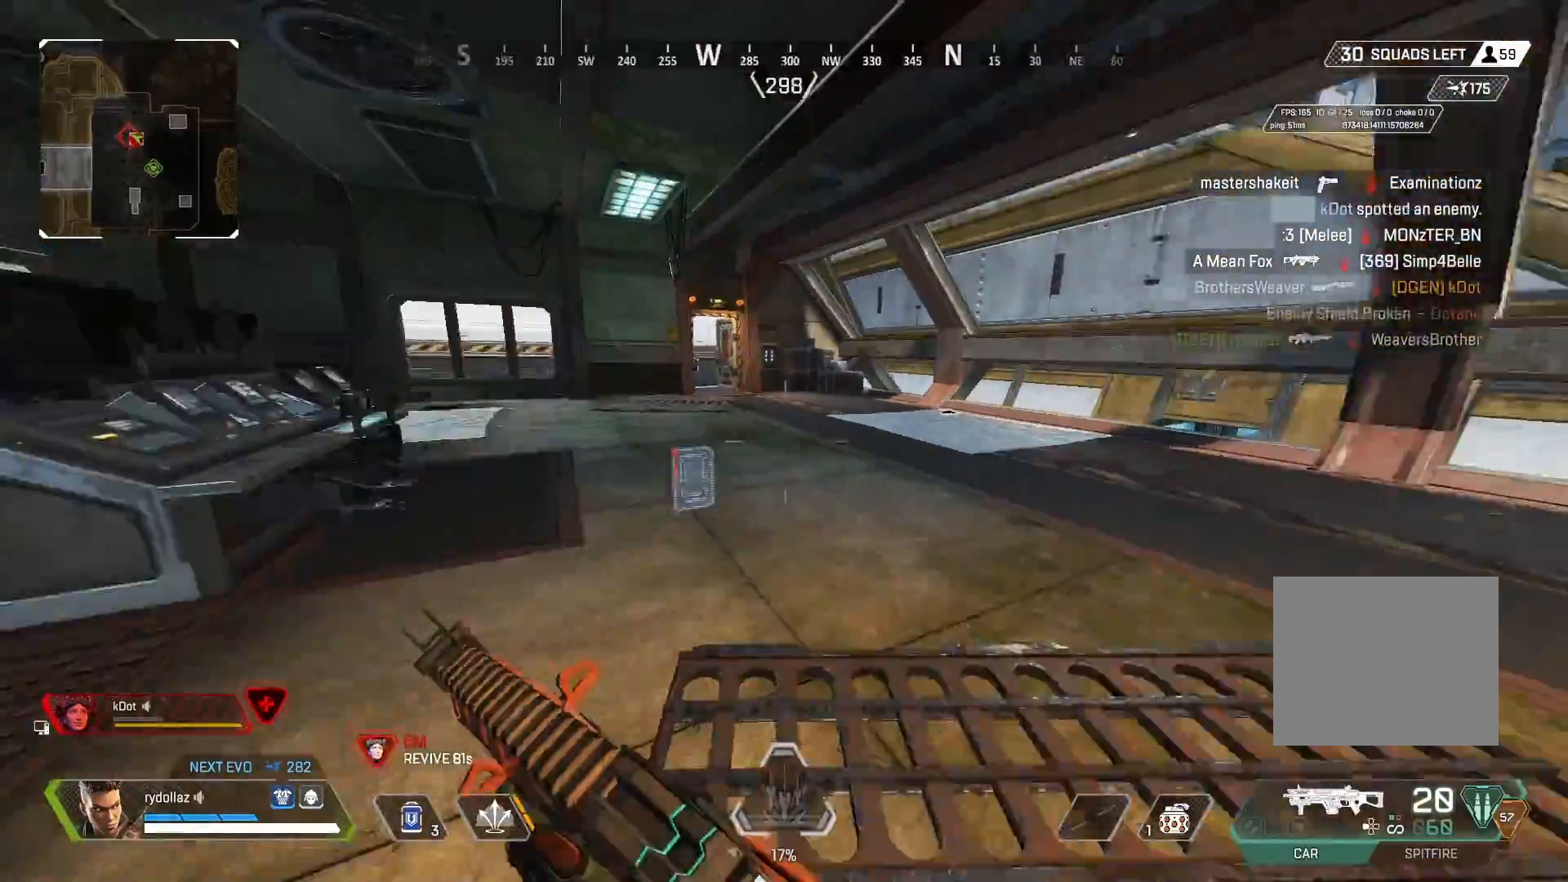
{"buttons": [], "left_stick": "up", "right_stick": "left", "events": [[83, "right_stick", "center"], [267, "right_stick", "left"]]}